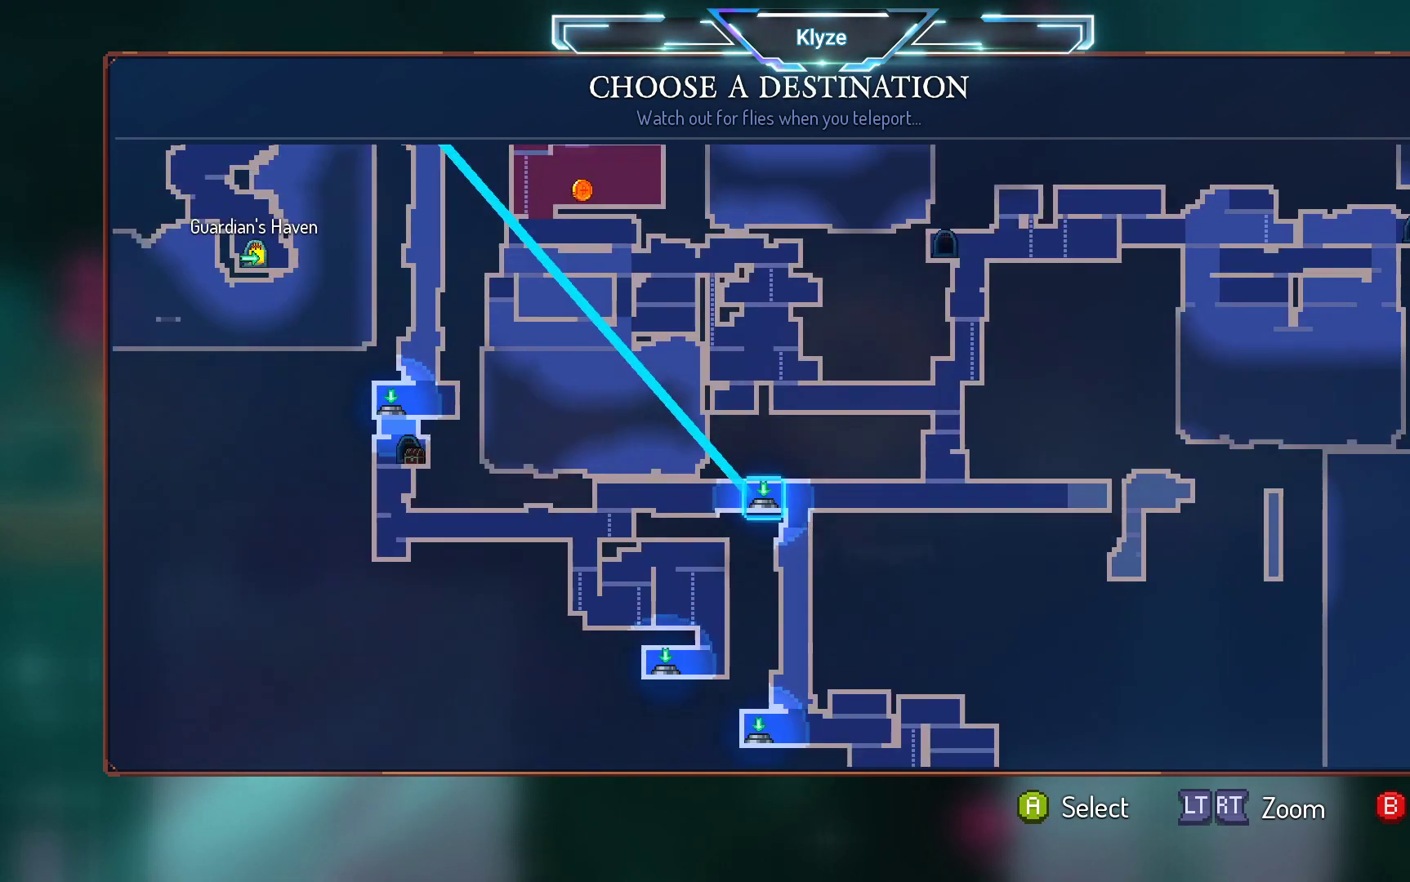
Gameplay with a controller (Xbox layout); each line is a JSON object with the inputs held at the frame after it. "events" lists button and stick changes between this image and that frame as [ms after this image, input, new state], when the widget could be followed in between. Not read: L3 R3.
{"buttons": [], "left_stick": "center", "right_stick": "center", "events": [[100, "DPAD_DOWN", "up"], [217, "DPAD_DOWN", "down"], [383, "DPAD_DOWN", "up"]]}
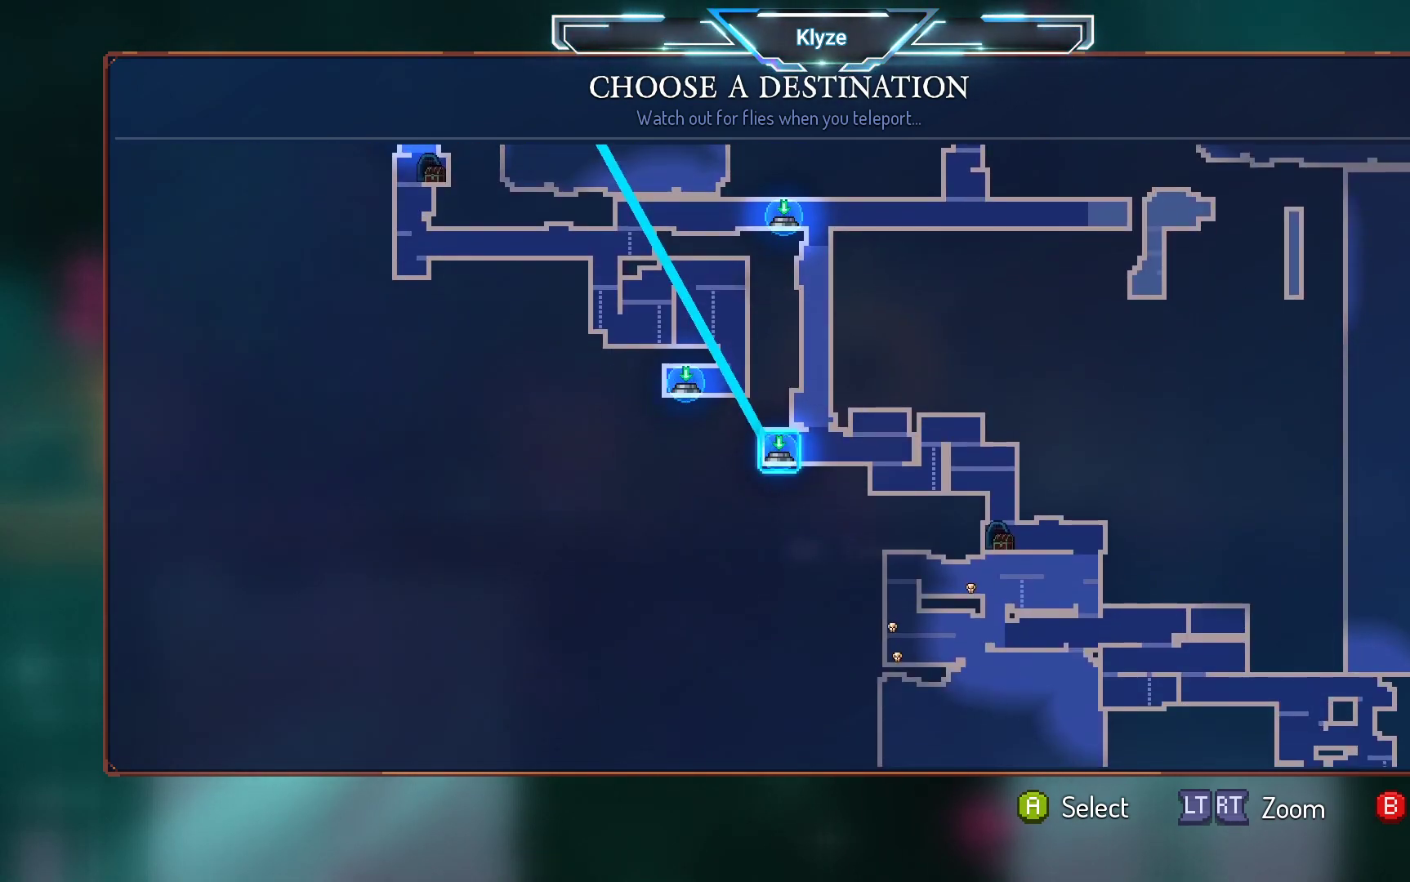
{"buttons": [], "left_stick": "center", "right_stick": "center", "events": [[133, "DPAD_DOWN", "down"], [300, "DPAD_DOWN", "up"]]}
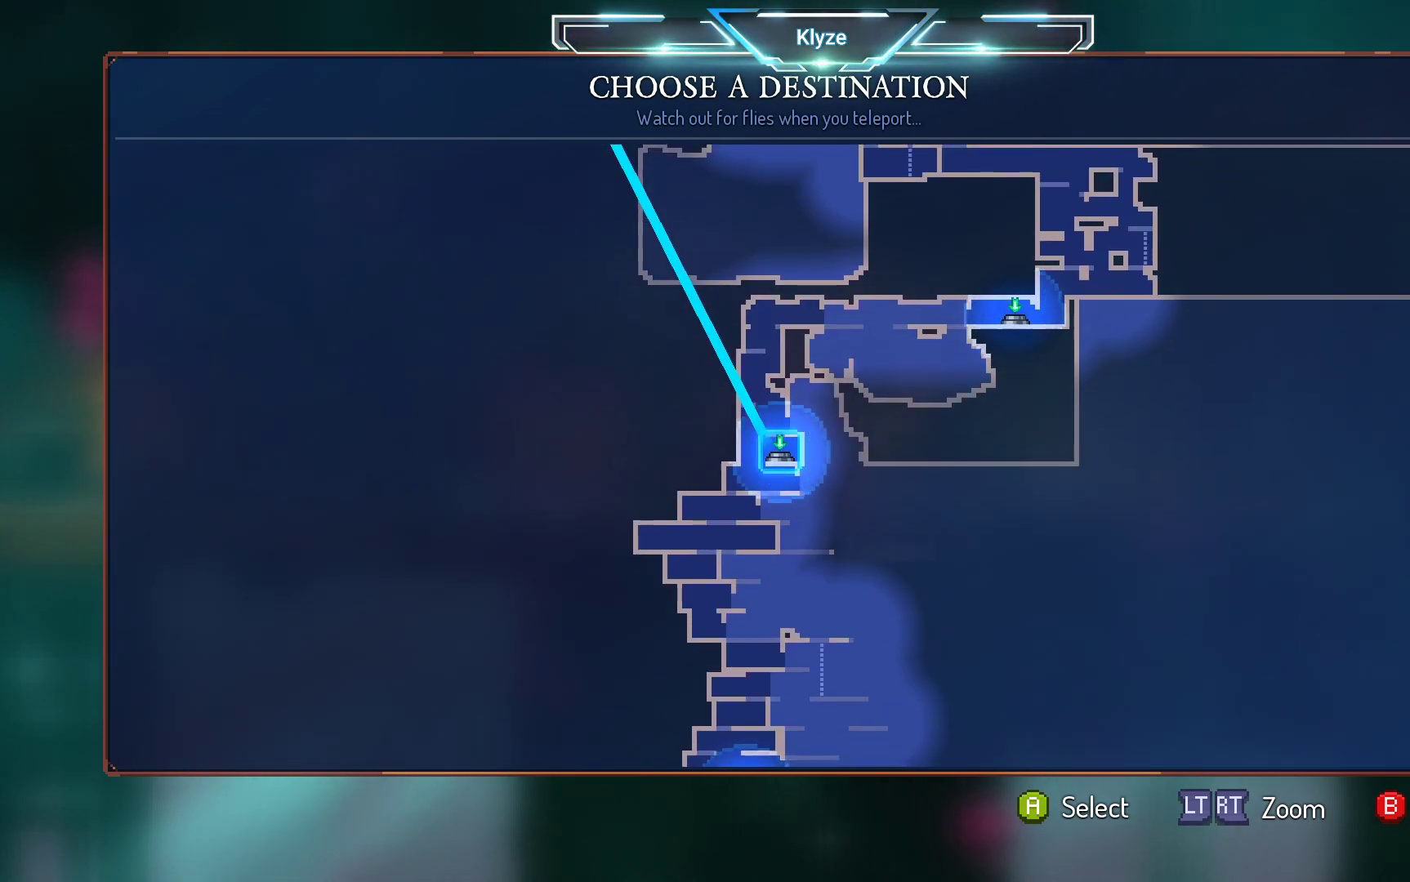
{"buttons": [], "left_stick": "center", "right_stick": "center", "events": [[300, "DPAD_UP", "down"], [417, "DPAD_UP", "up"]]}
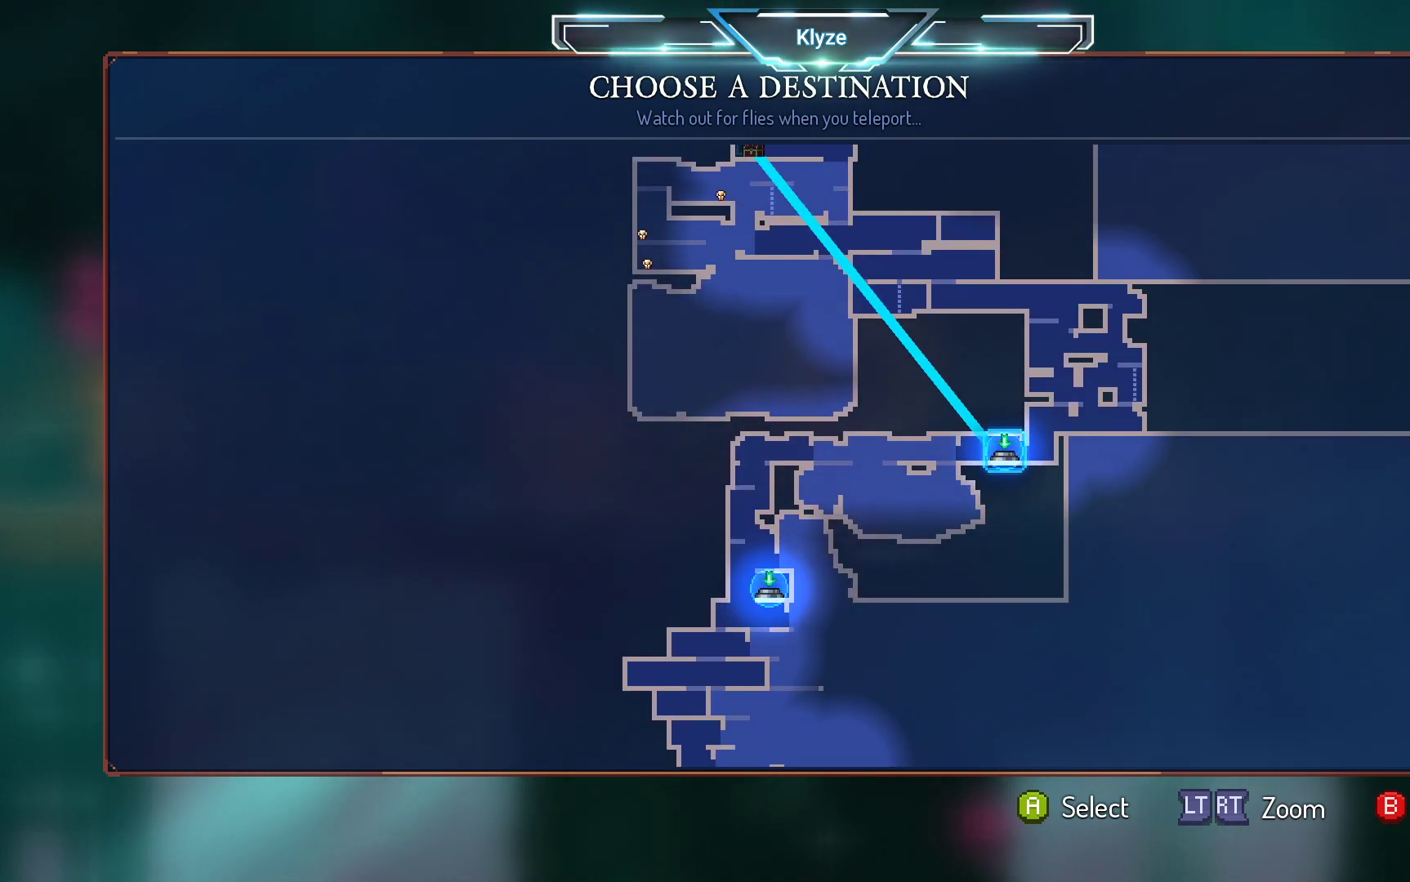
{"buttons": [], "left_stick": "center", "right_stick": "center", "events": [[317, "DPAD_LEFT", "down"], [417, "DPAD_LEFT", "up"]]}
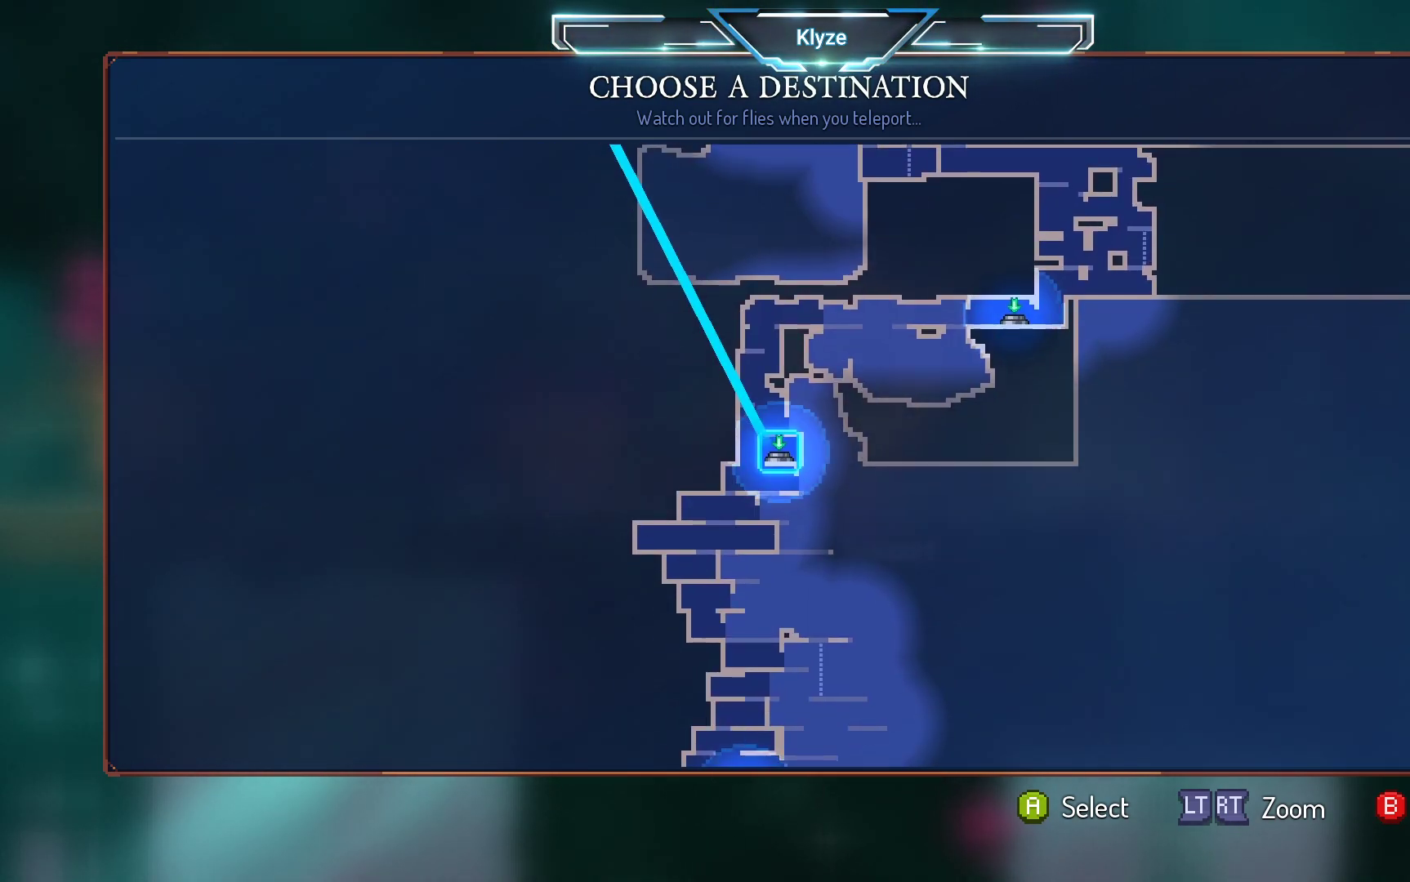
{"buttons": [], "left_stick": "center", "right_stick": "center", "events": [[167, "DPAD_UP", "down"], [300, "DPAD_UP", "up"]]}
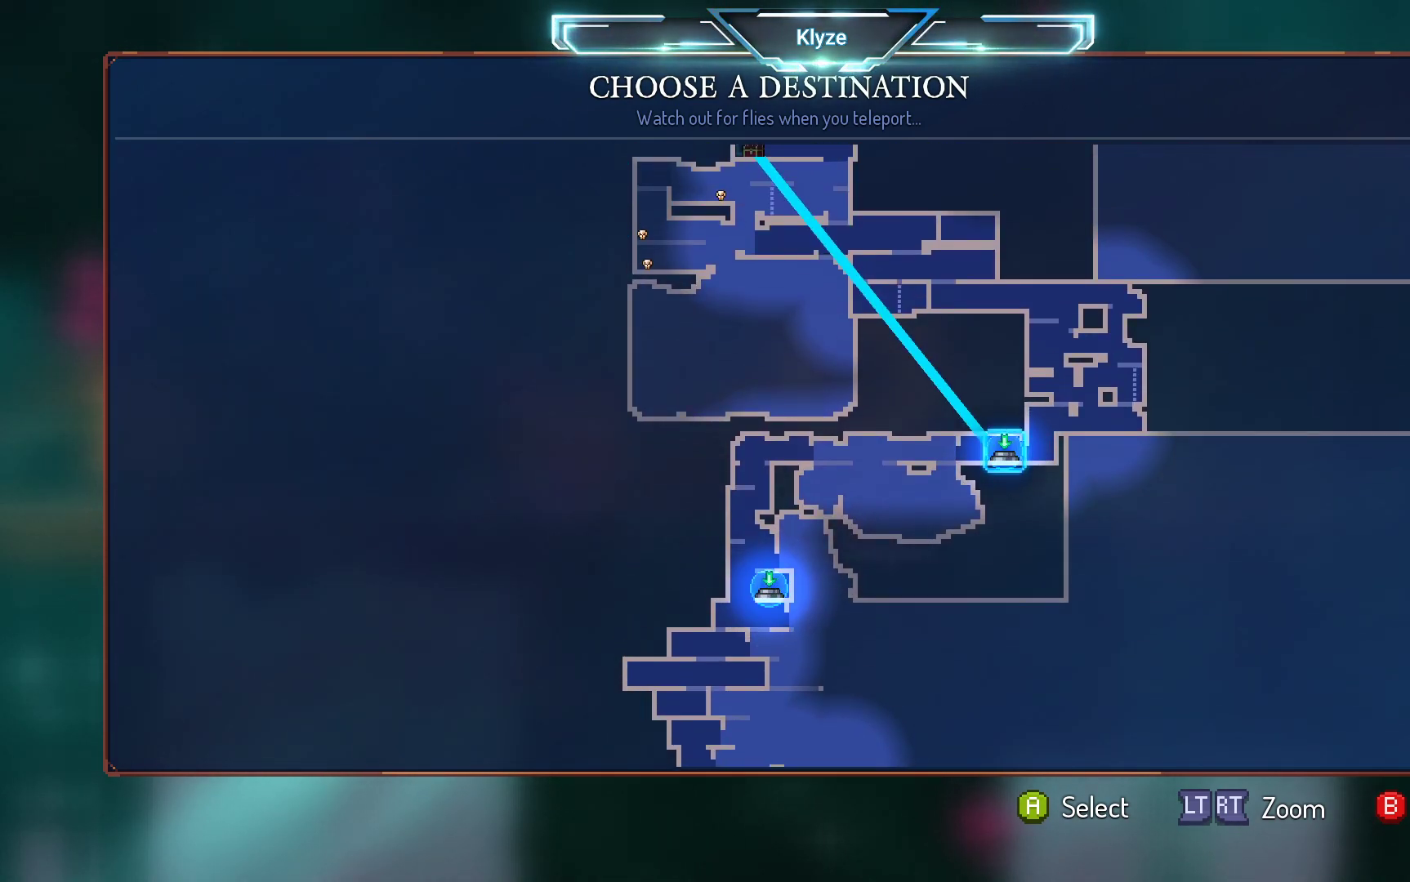
{"buttons": [], "left_stick": "center", "right_stick": "center", "events": [[33, "DPAD_UP", "down"], [167, "DPAD_UP", "up"]]}
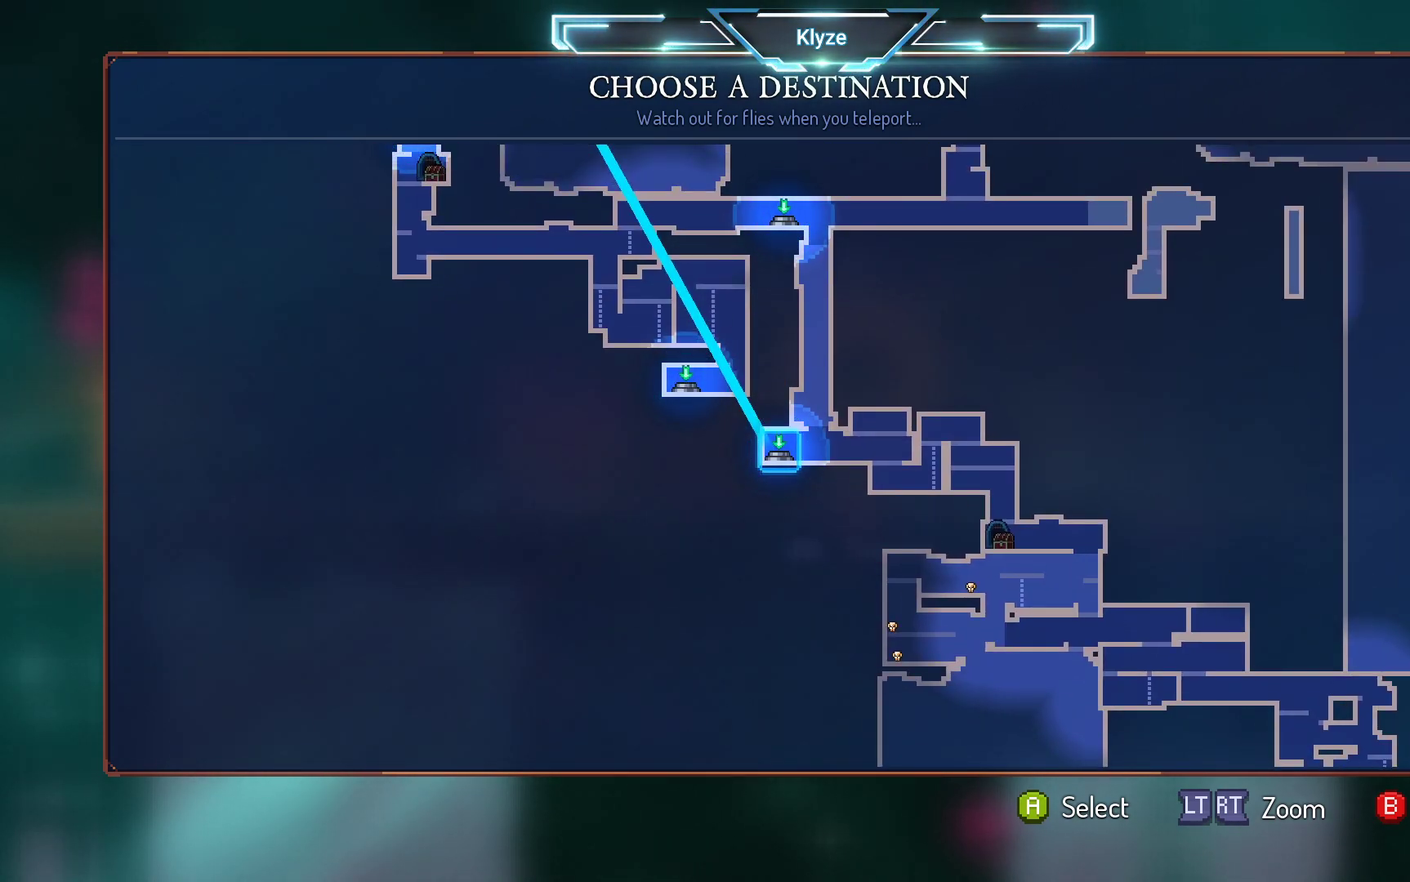
{"buttons": [], "left_stick": "center", "right_stick": "center", "events": []}
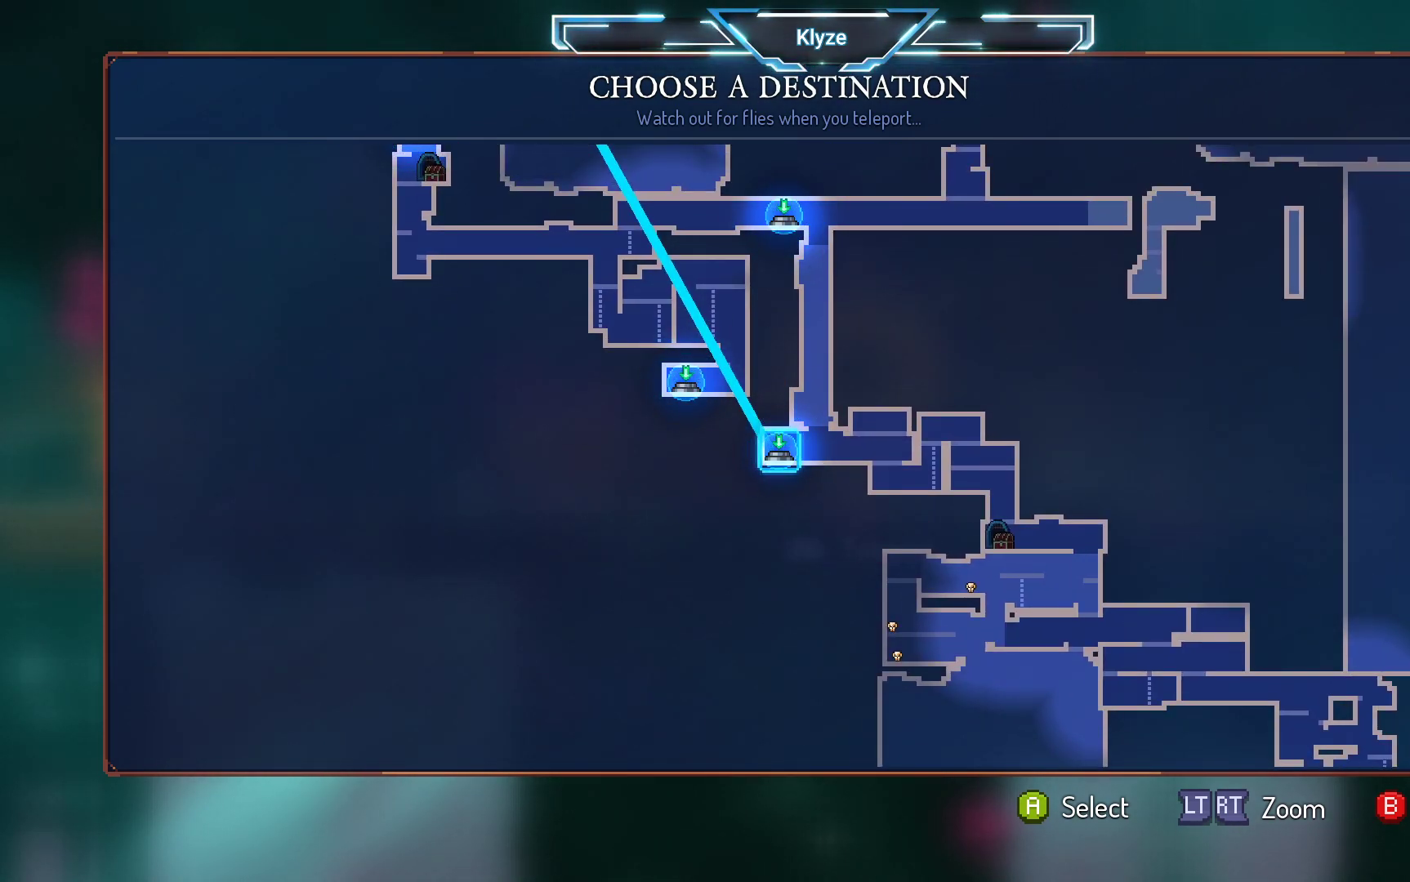
{"buttons": [], "left_stick": "center", "right_stick": "center", "events": []}
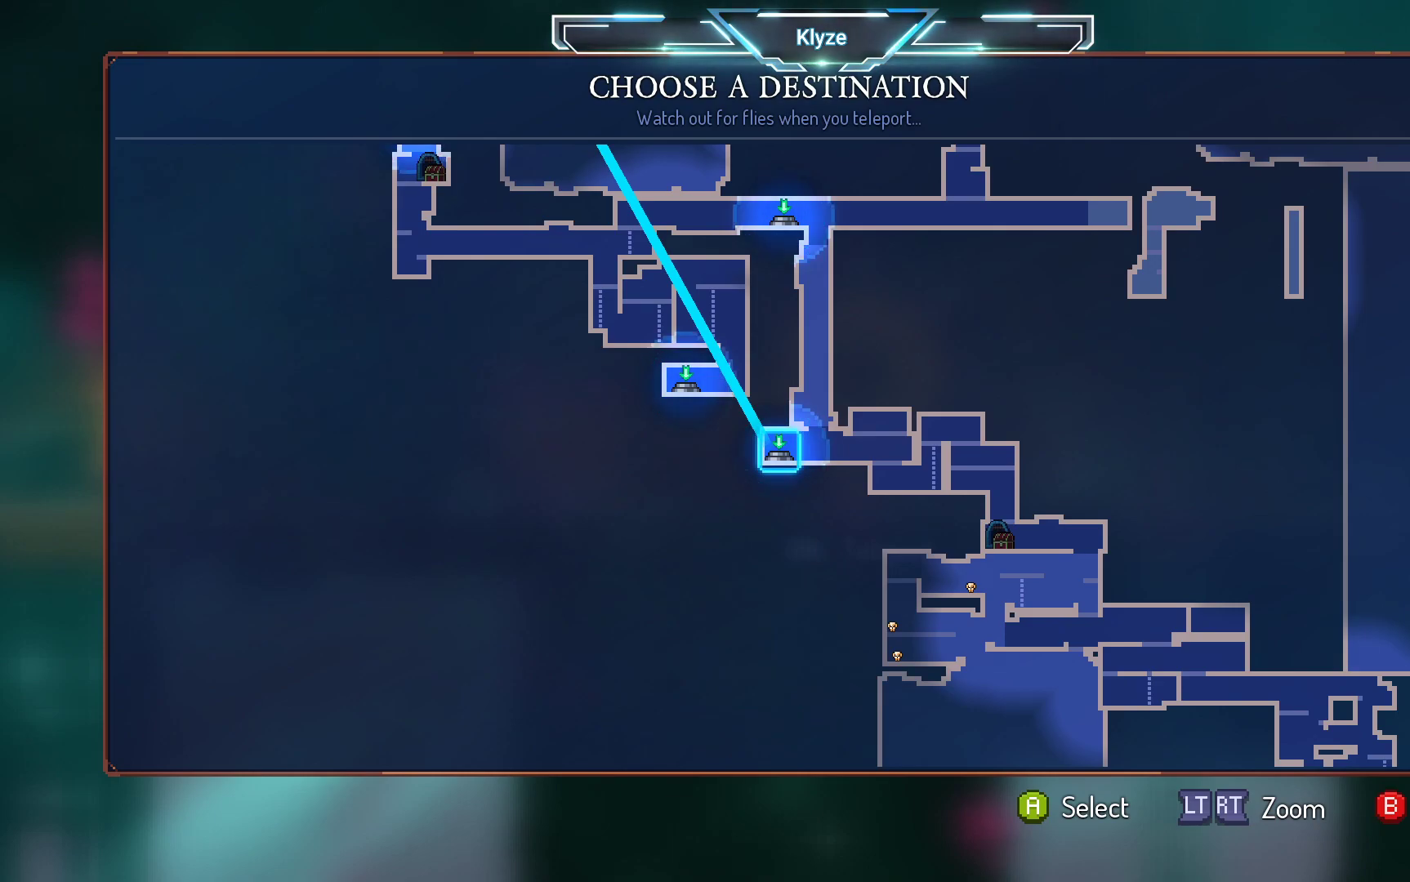
{"buttons": [], "left_stick": "center", "right_stick": "center", "events": [[150, "DPAD_RIGHT", "down"], [250, "DPAD_RIGHT", "up"]]}
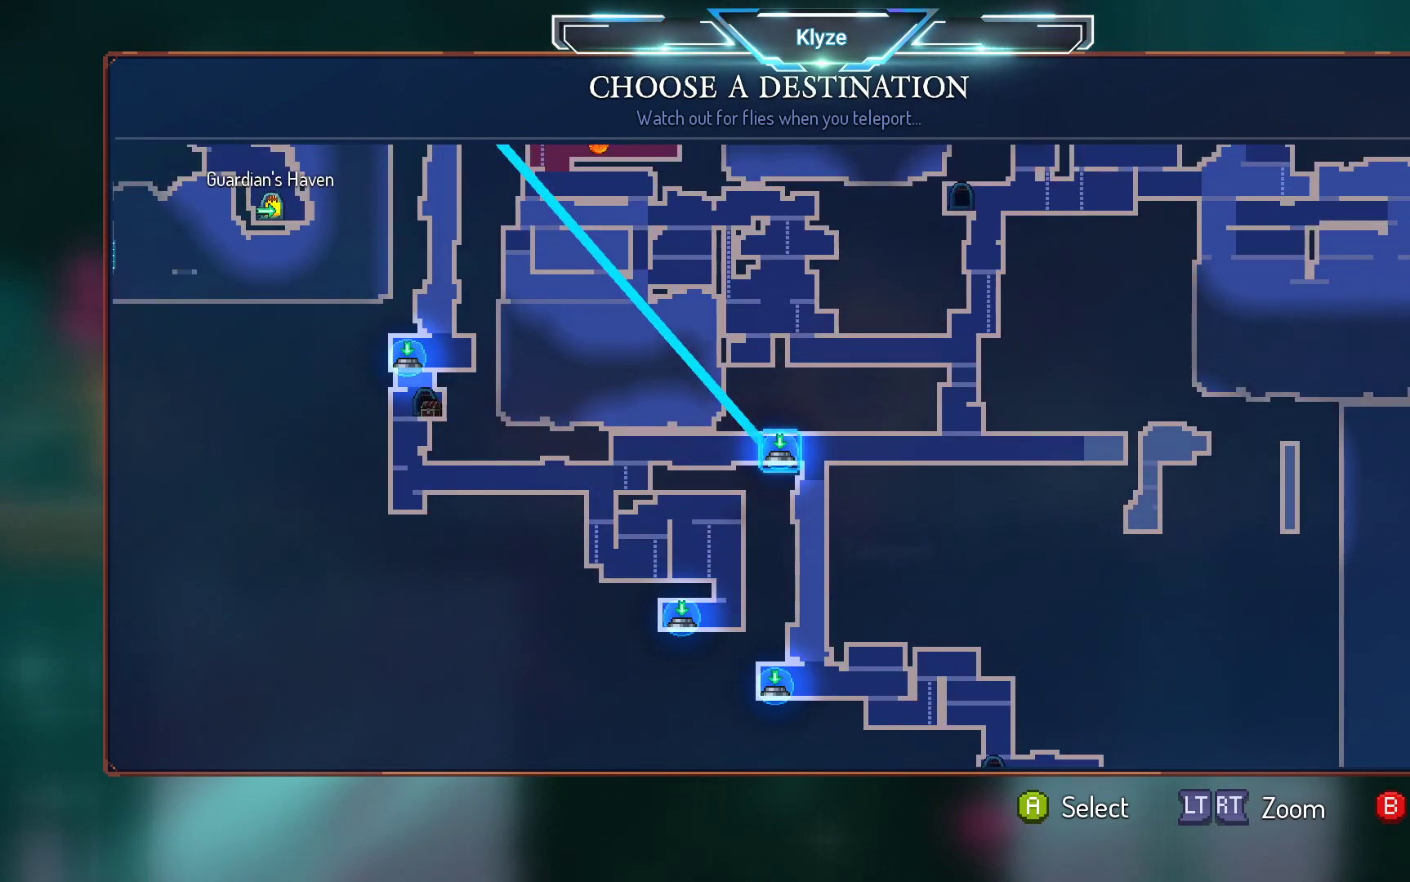
{"buttons": [], "left_stick": "center", "right_stick": "center", "events": [[283, "DPAD_DOWN", "down"], [383, "DPAD_DOWN", "up"]]}
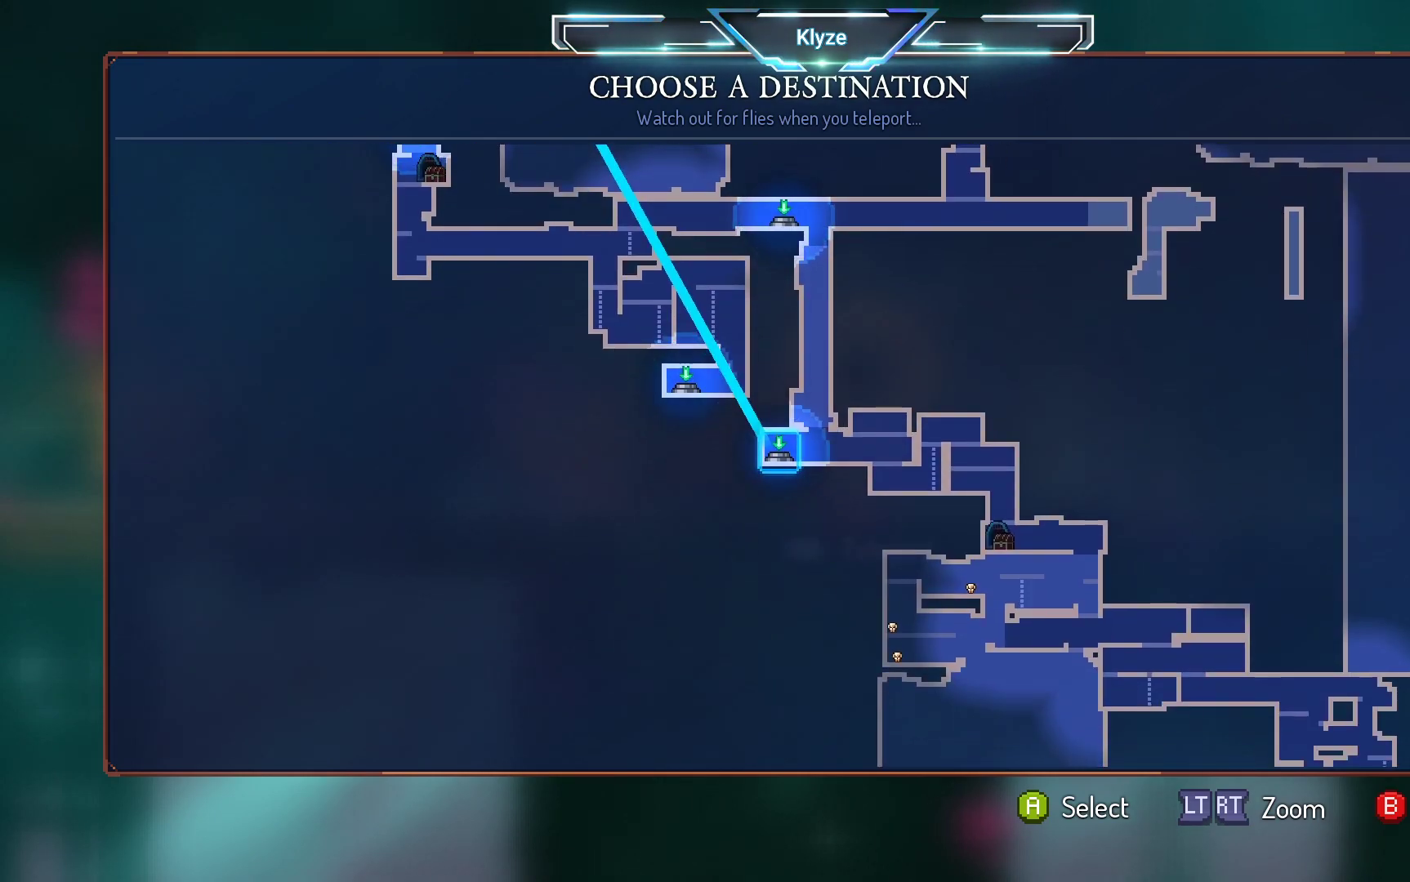
{"buttons": [], "left_stick": "center", "right_stick": "center", "events": []}
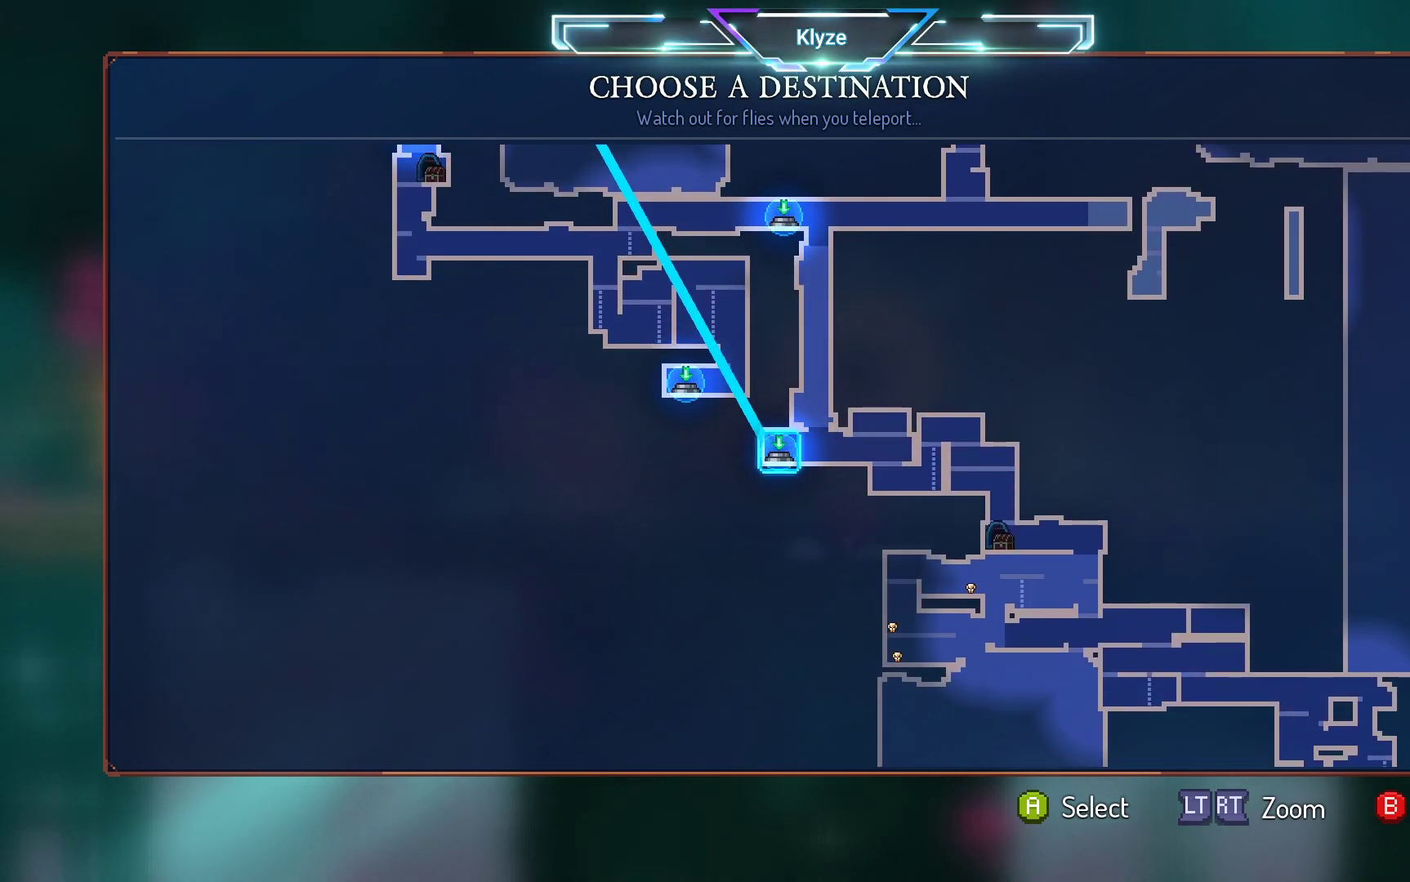
{"buttons": [], "left_stick": "center", "right_stick": "center", "events": []}
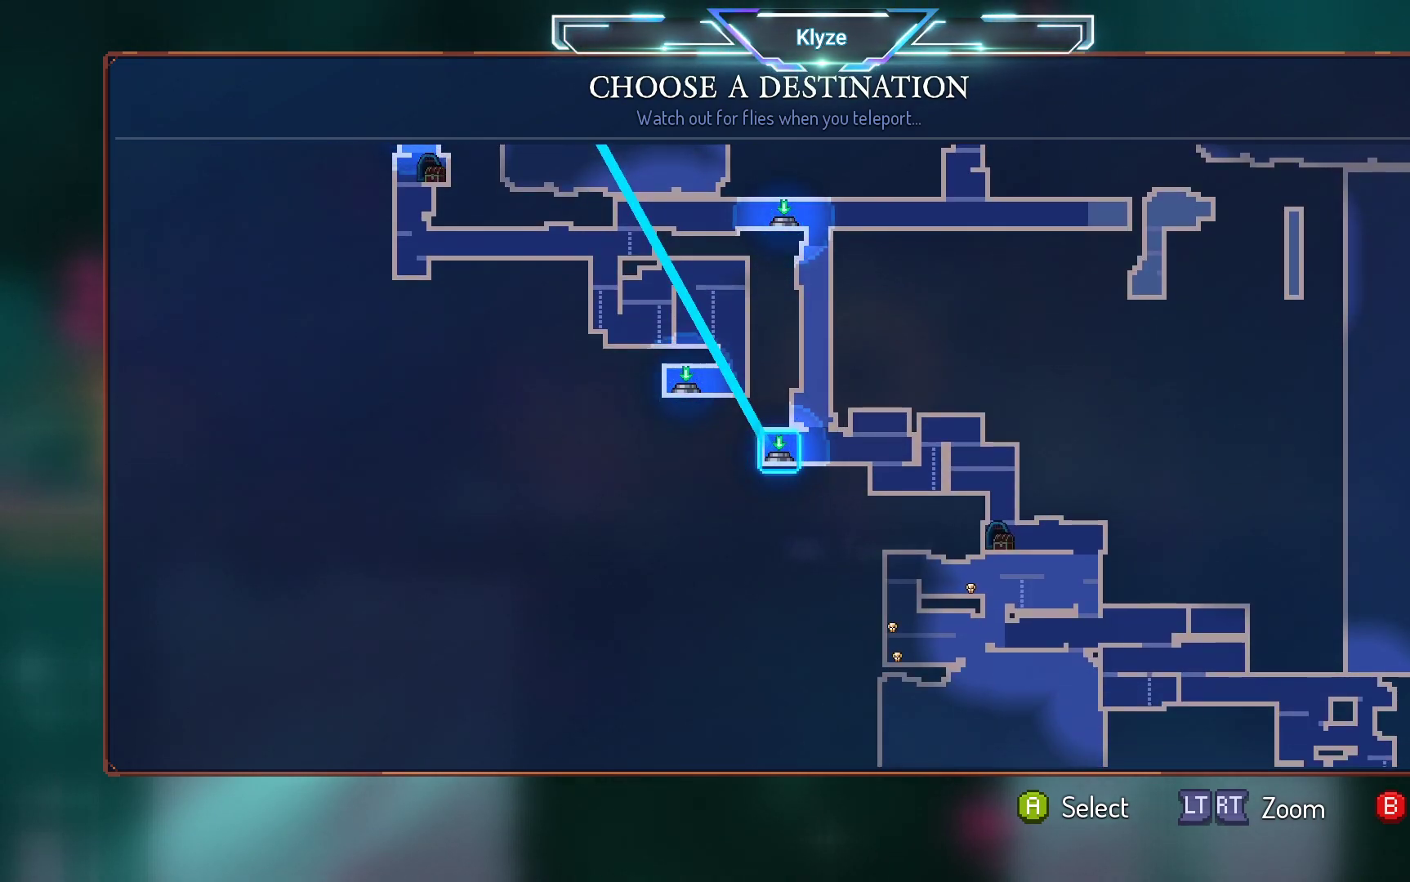
{"buttons": [], "left_stick": "center", "right_stick": "center", "events": [[350, "A", "down"], [467, "A", "up"]]}
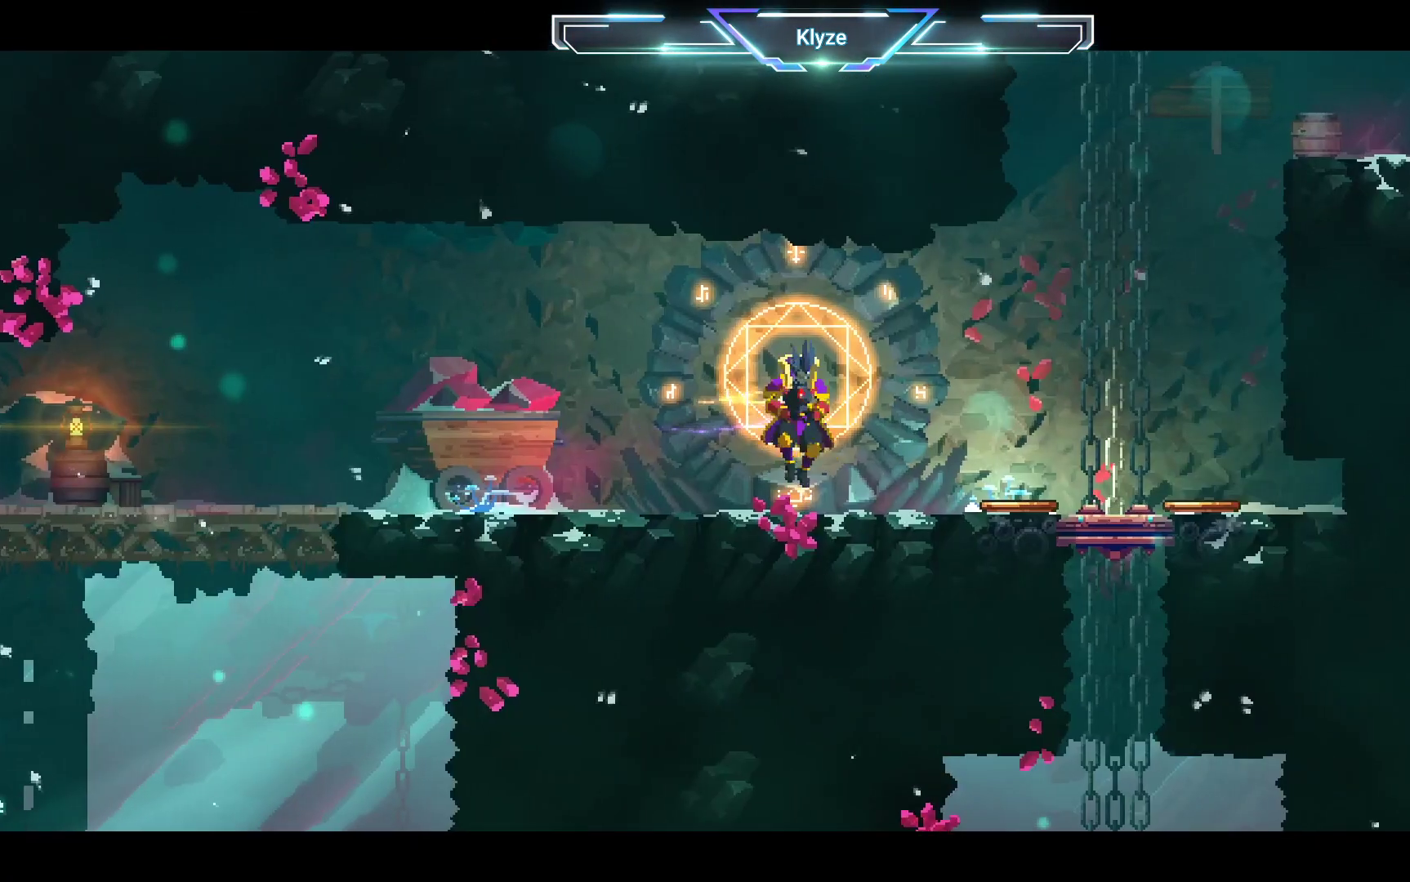
{"buttons": [], "left_stick": "center", "right_stick": "center", "events": []}
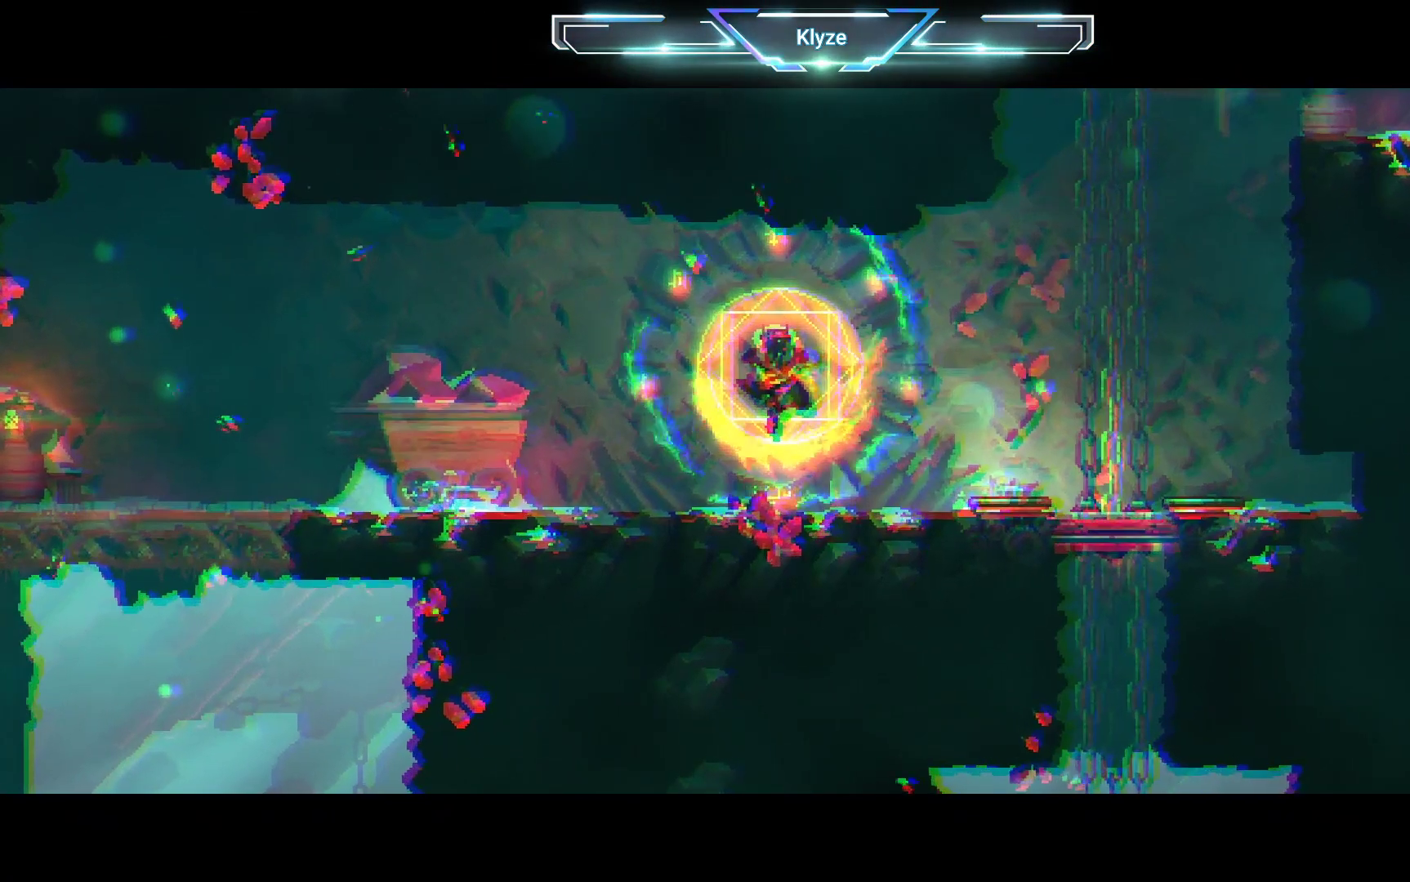
{"buttons": [], "left_stick": "center", "right_stick": "center", "events": []}
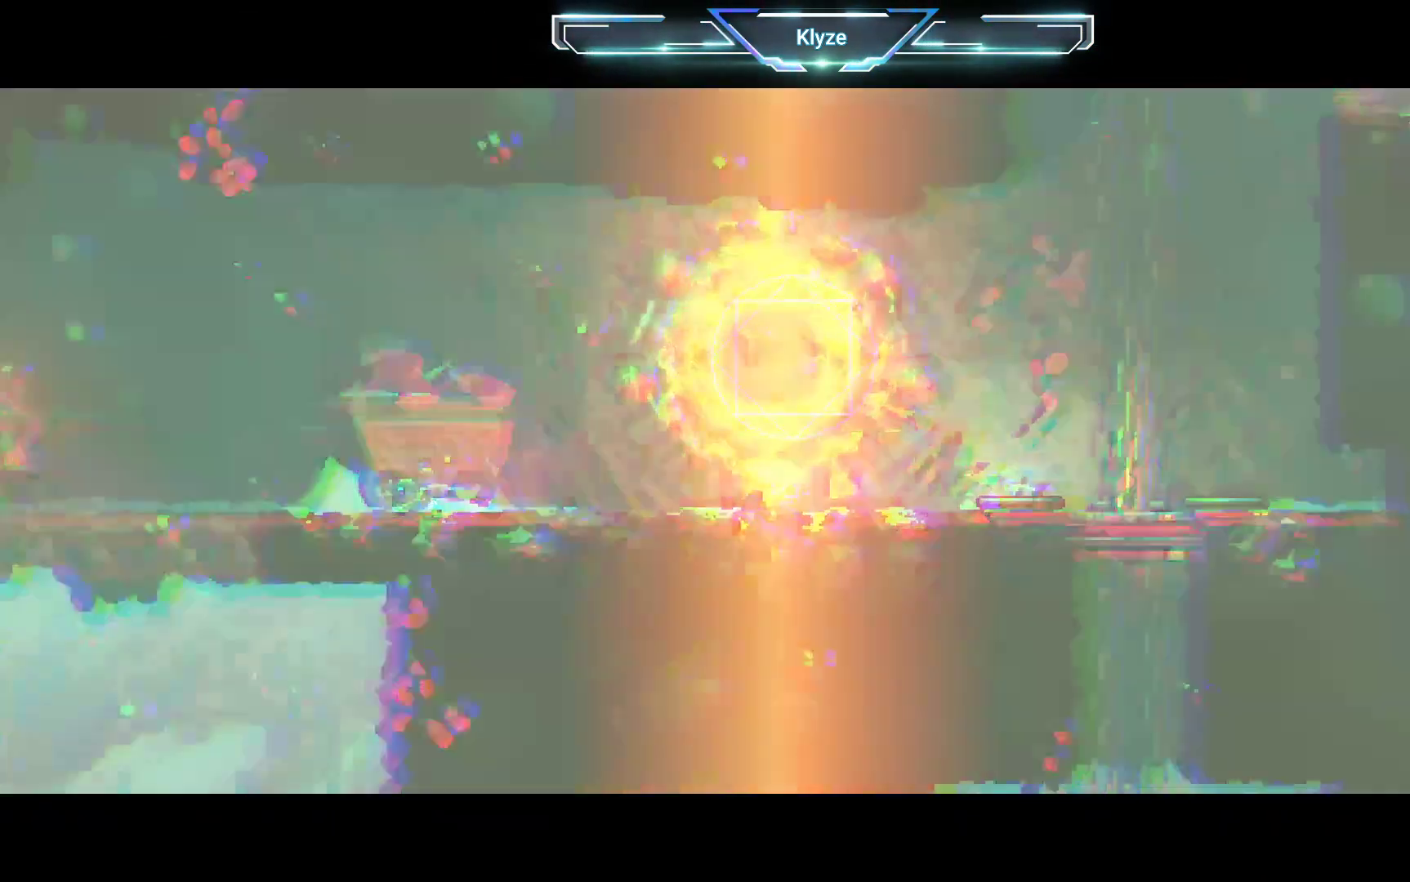
{"buttons": [], "left_stick": "center", "right_stick": "center", "events": []}
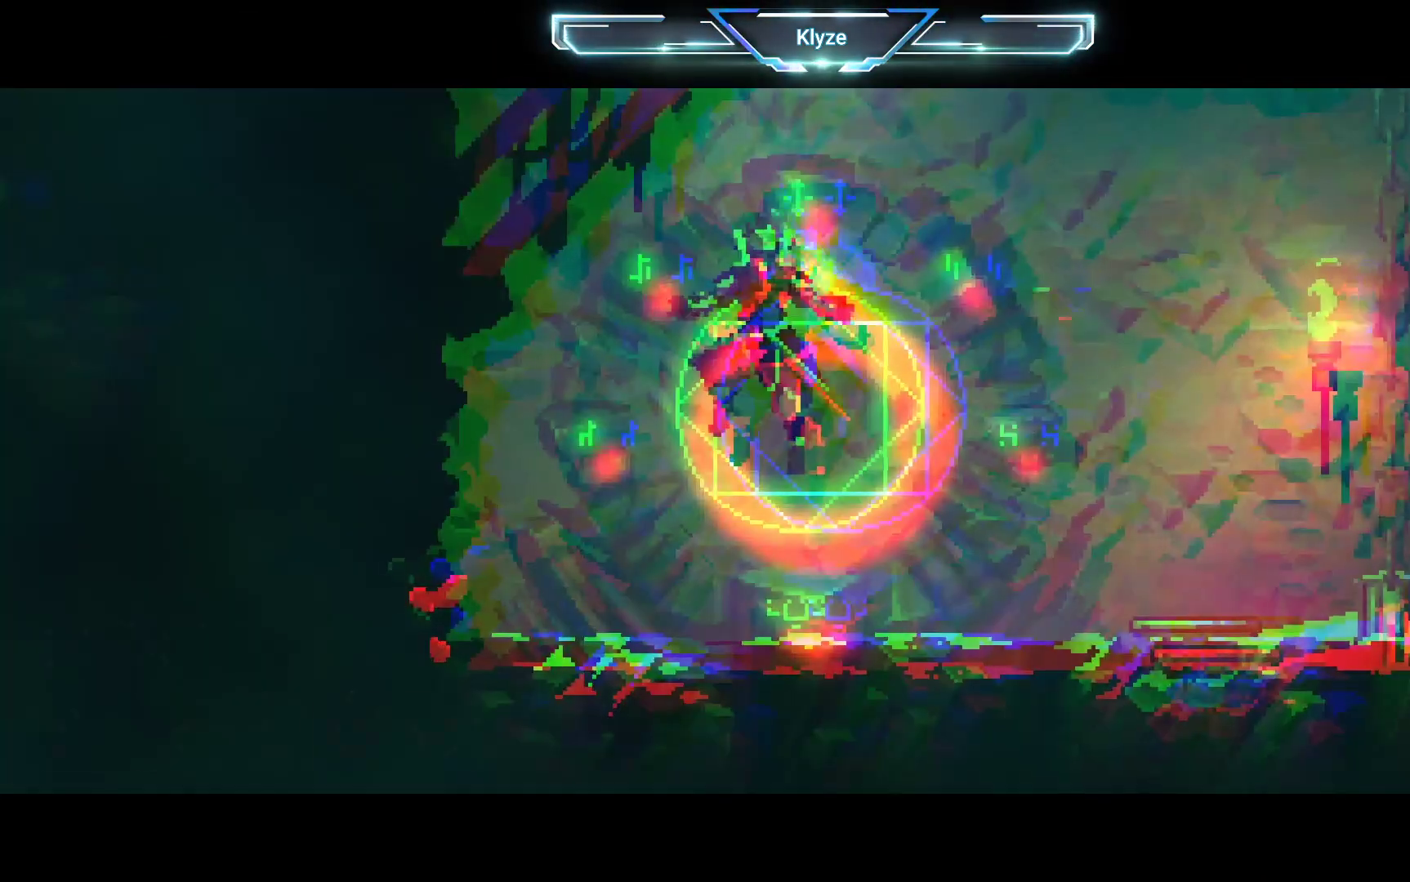
{"buttons": [], "left_stick": "center", "right_stick": "center", "events": []}
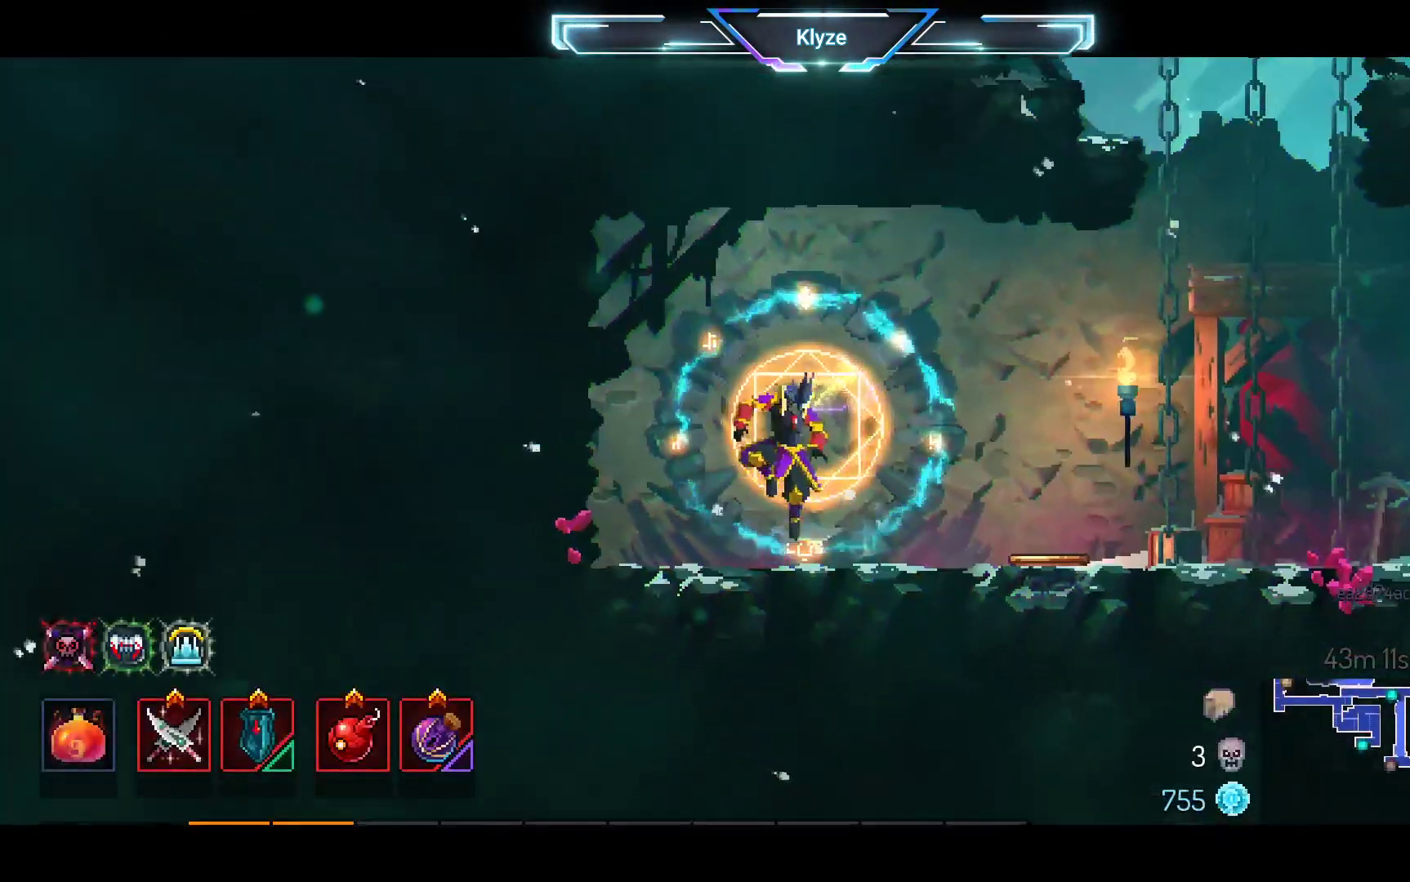
{"buttons": ["B", "DPAD_RIGHT"], "left_stick": "center", "right_stick": "center", "events": [[333, "DPAD_RIGHT", "down"], [433, "B", "down"]]}
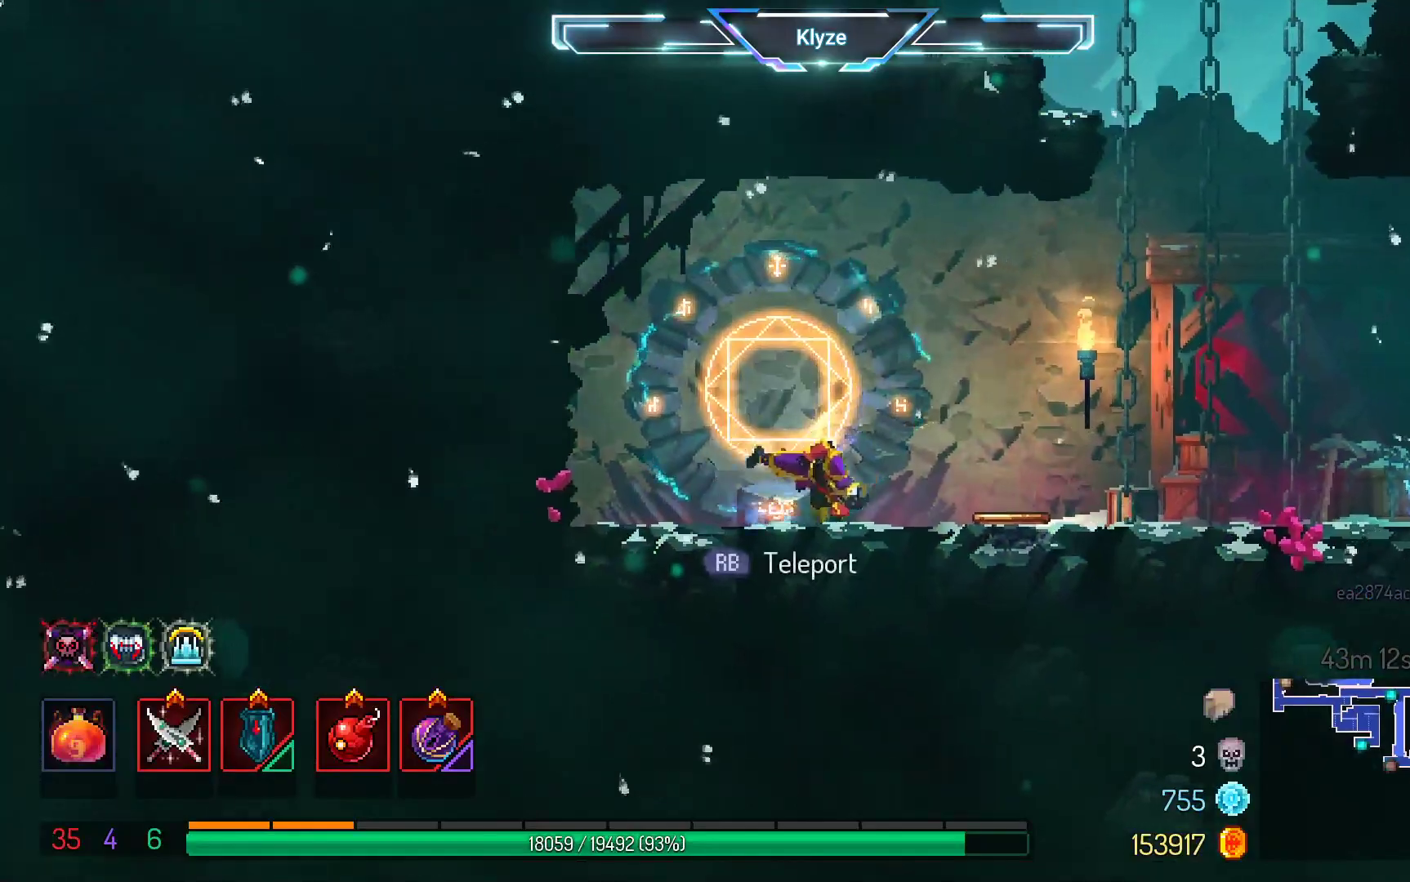
{"buttons": ["DPAD_RIGHT"], "left_stick": "center", "right_stick": "center", "events": [[100, "B", "up"], [350, "A", "down"], [467, "A", "up"]]}
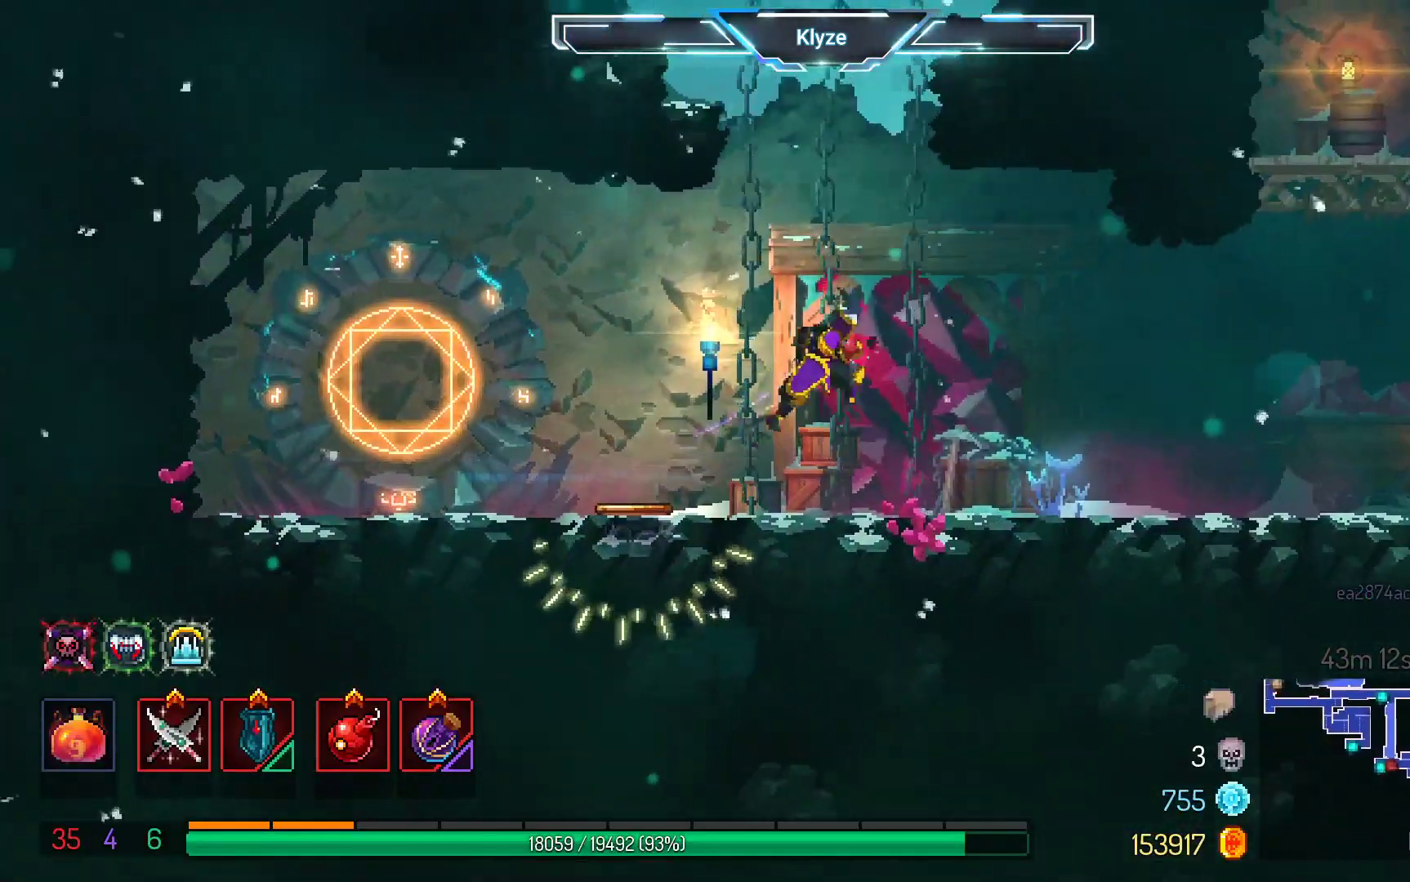
{"buttons": ["A", "DPAD_RIGHT"], "left_stick": "center", "right_stick": "center", "events": [[467, "A", "down"]]}
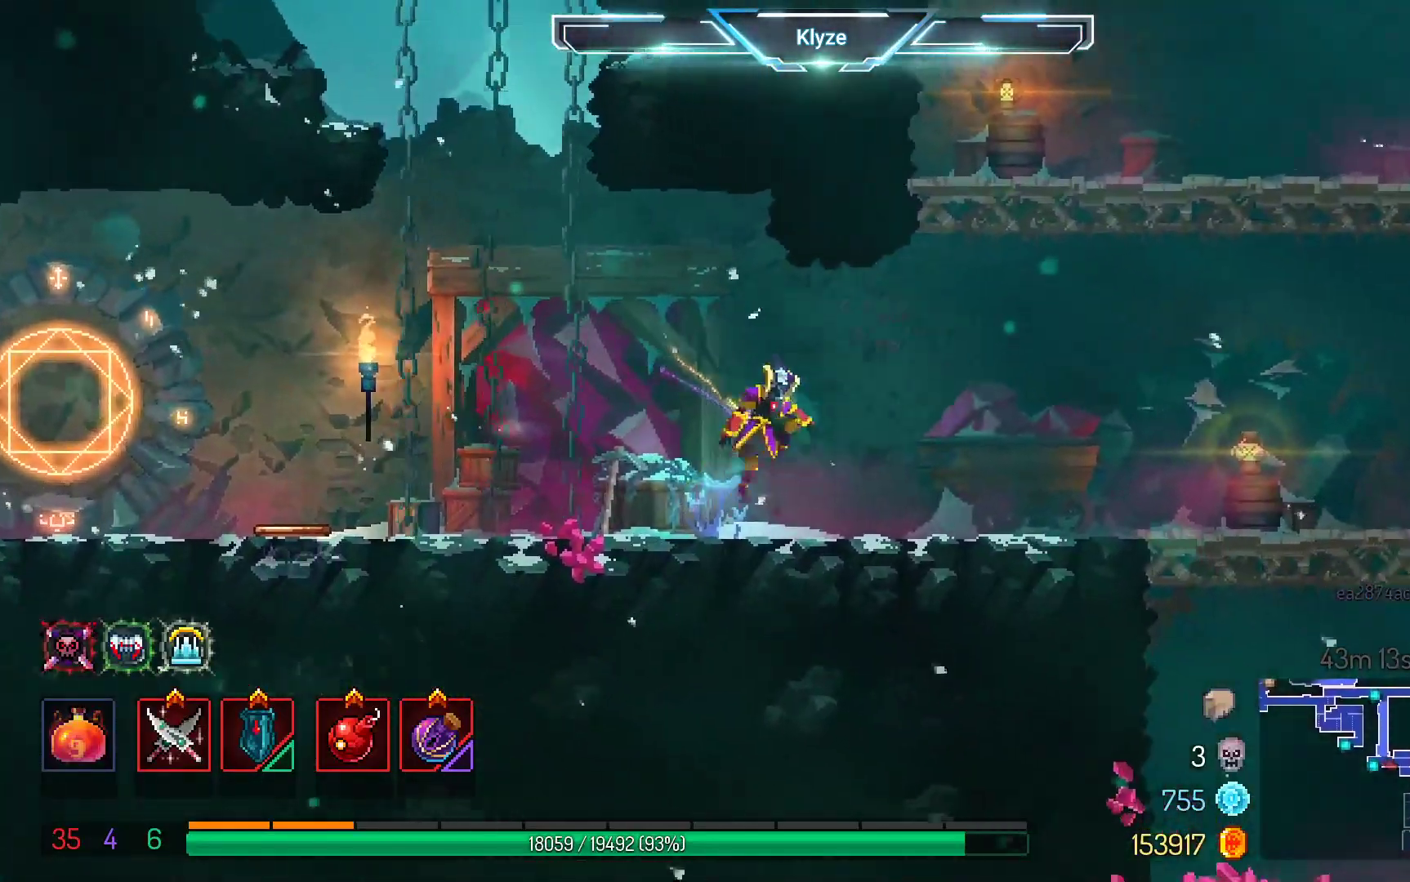
{"buttons": ["B", "DPAD_RIGHT"], "left_stick": "center", "right_stick": "center", "events": [[67, "A", "up"], [367, "B", "down"]]}
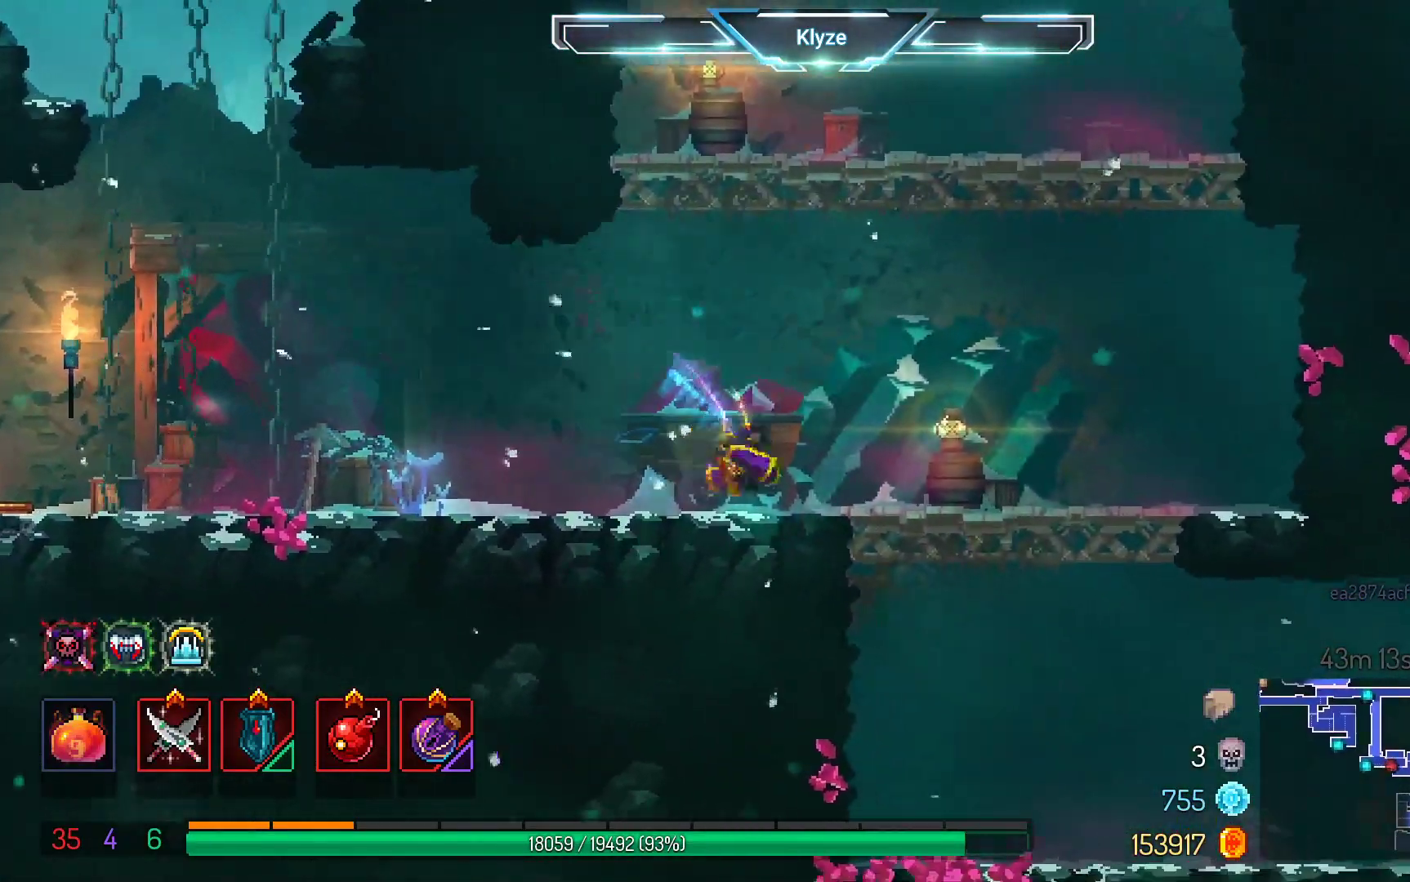
{"buttons": [], "left_stick": "center", "right_stick": "center", "events": [[33, "B", "up"], [200, "DPAD_DOWN", "down"], [250, "DPAD_RIGHT", "up"], [283, "A", "down"], [383, "A", "up"], [400, "DPAD_DOWN", "up"]]}
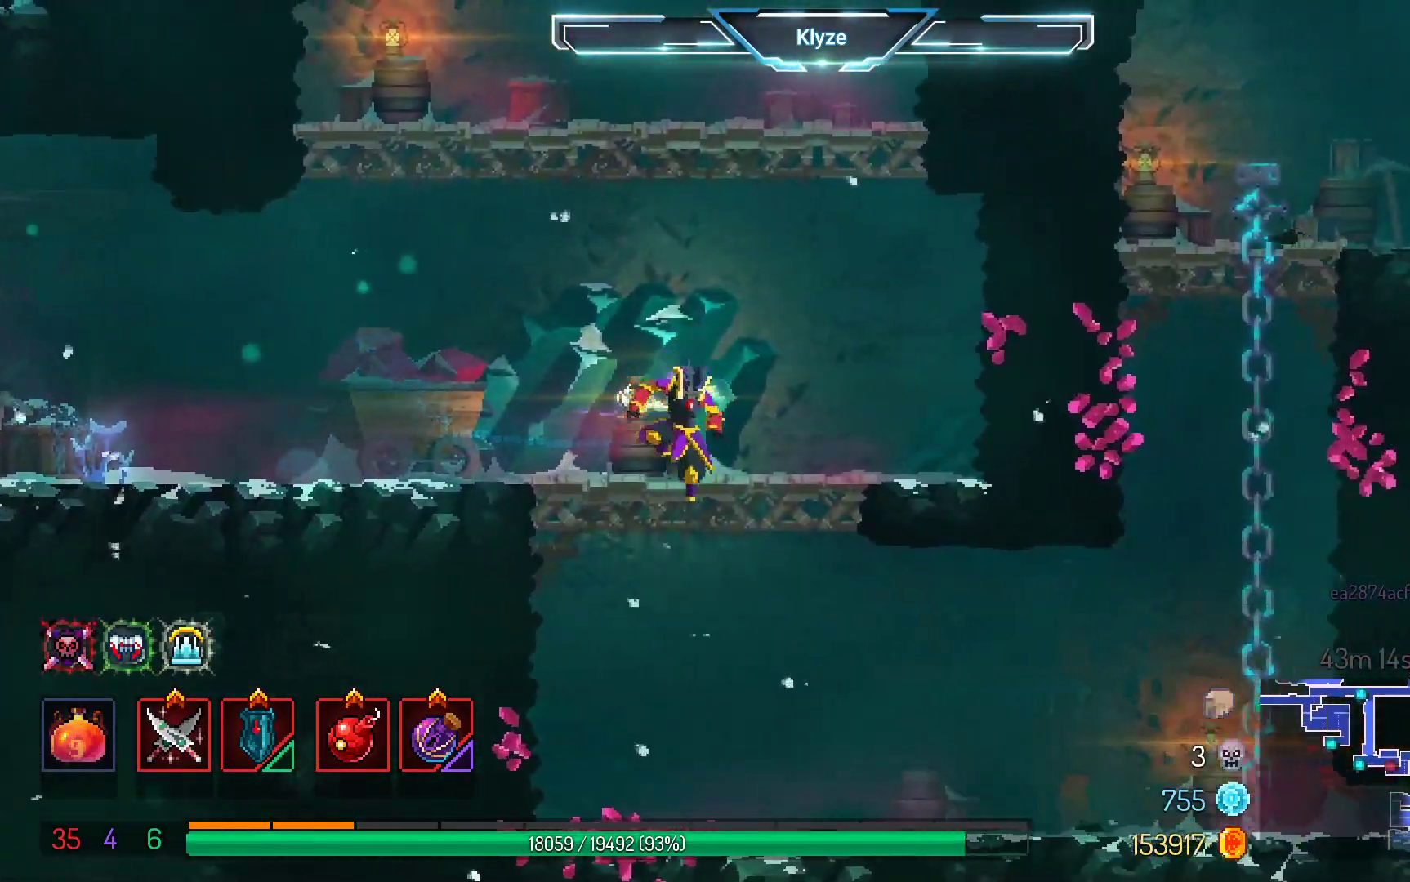
{"buttons": ["DPAD_RIGHT"], "left_stick": "center", "right_stick": "center", "events": [[250, "DPAD_RIGHT", "down"], [333, "B", "down"], [483, "B", "up"]]}
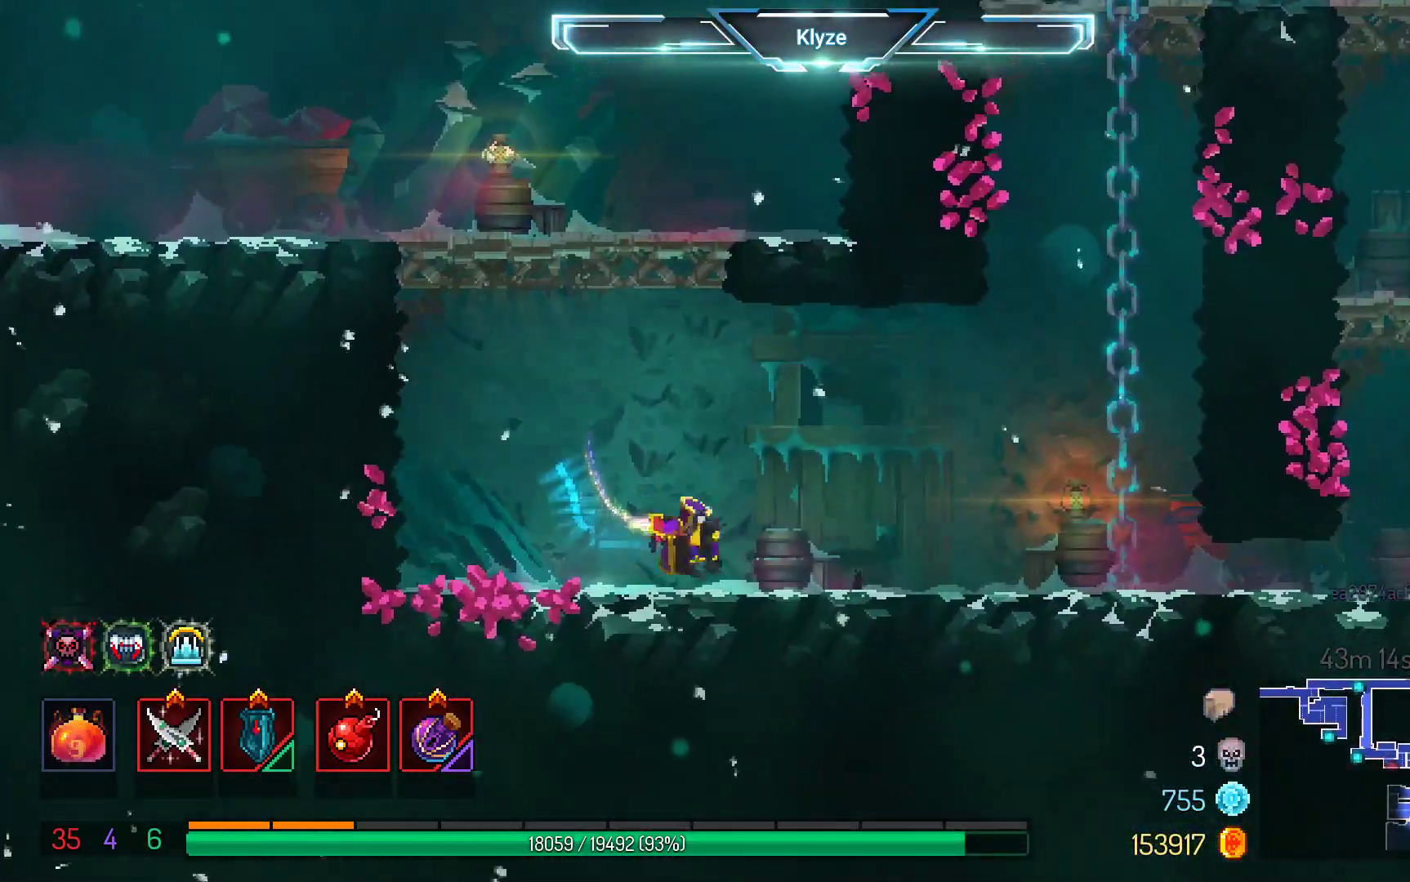
{"buttons": [], "left_stick": "center", "right_stick": "center", "events": [[317, "A", "down"], [383, "DPAD_RIGHT", "up"], [467, "A", "up"]]}
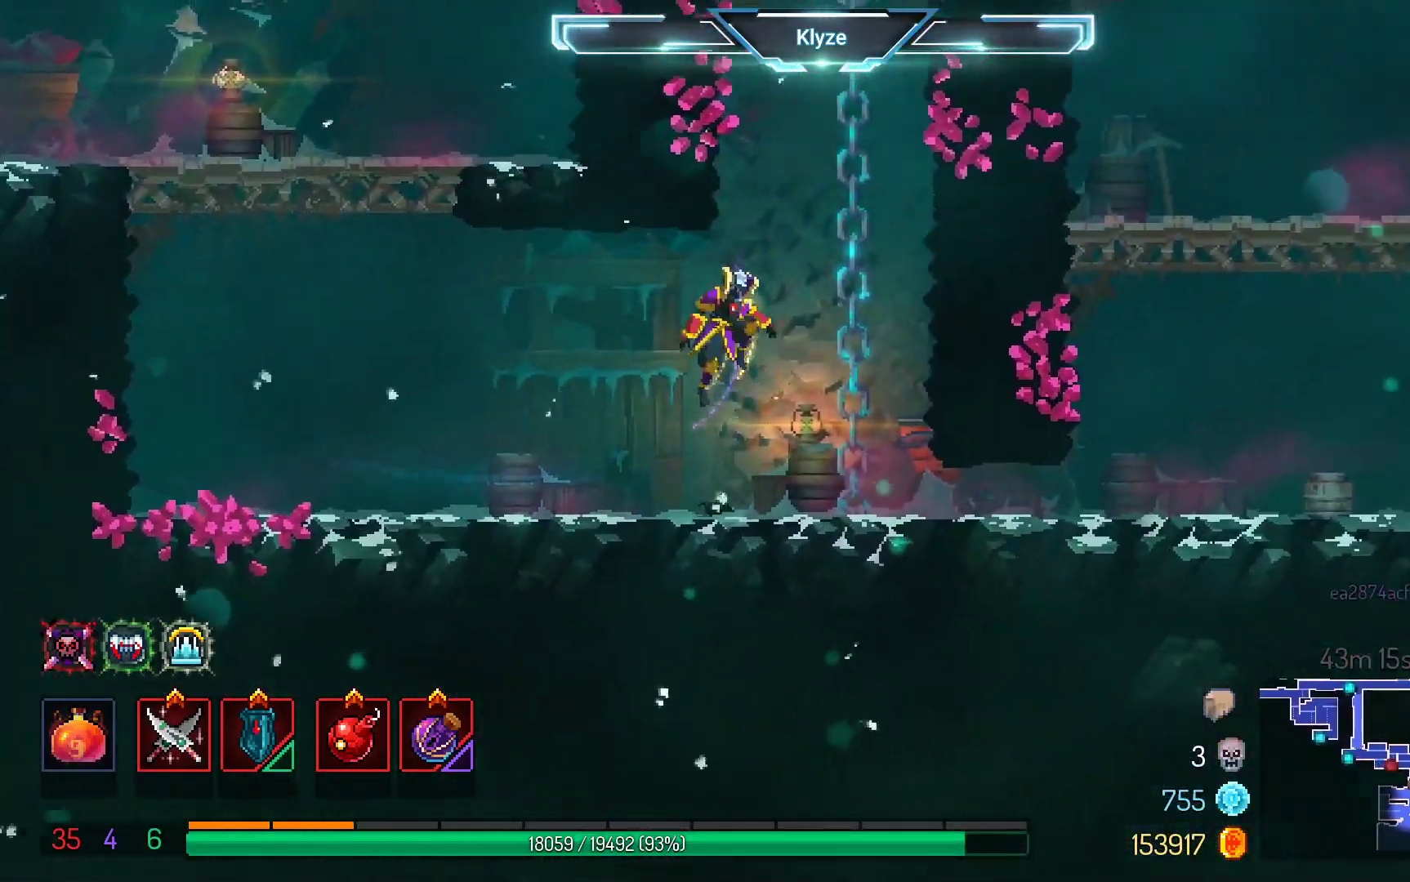
{"buttons": ["DPAD_RIGHT"], "left_stick": "center", "right_stick": "center", "events": [[100, "DPAD_RIGHT", "down"], [283, "B", "down"], [417, "B", "up"]]}
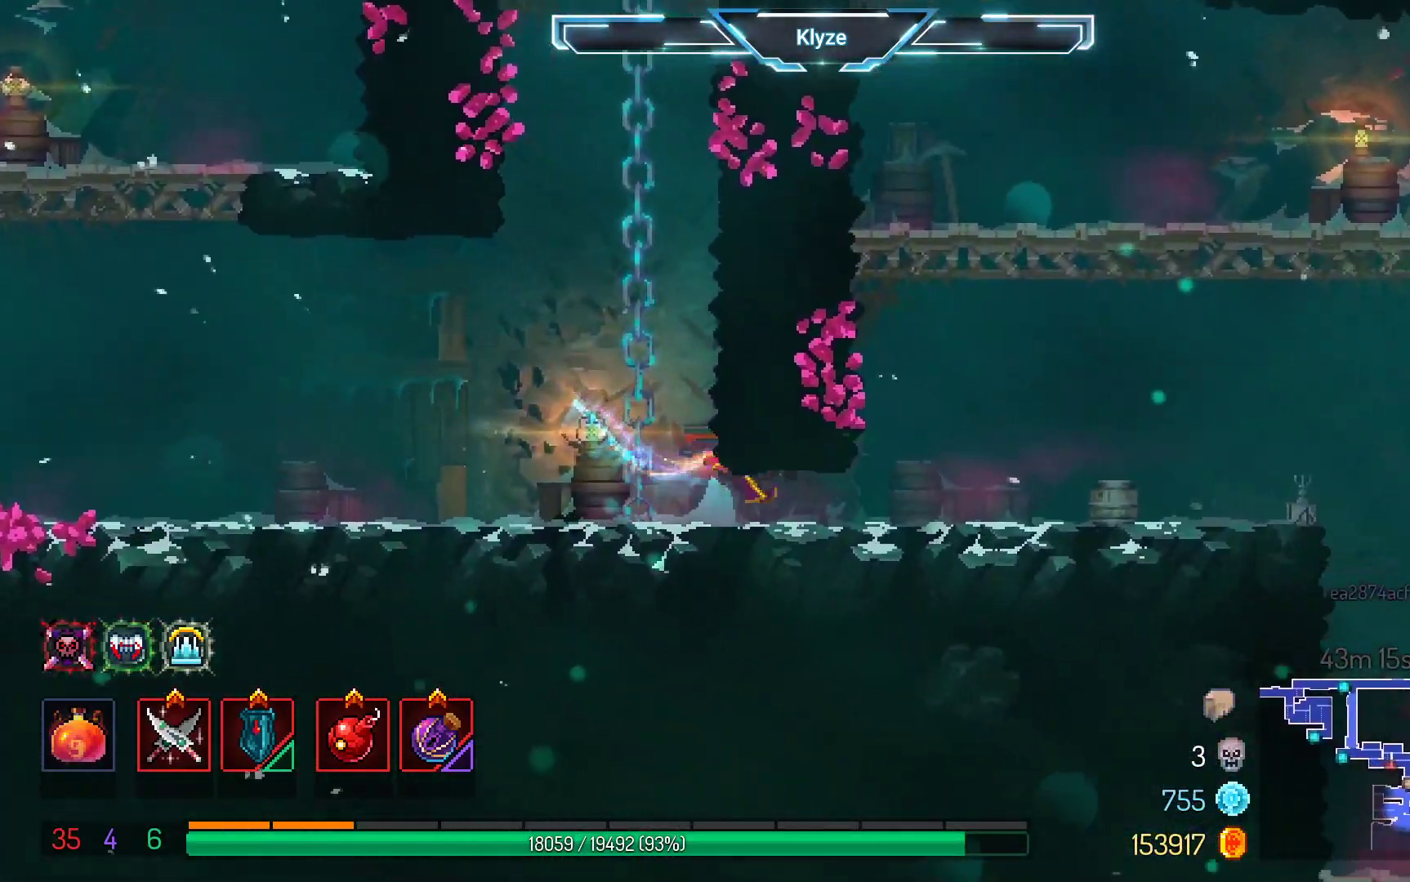
{"buttons": ["DPAD_RIGHT"], "left_stick": "center", "right_stick": "center", "events": []}
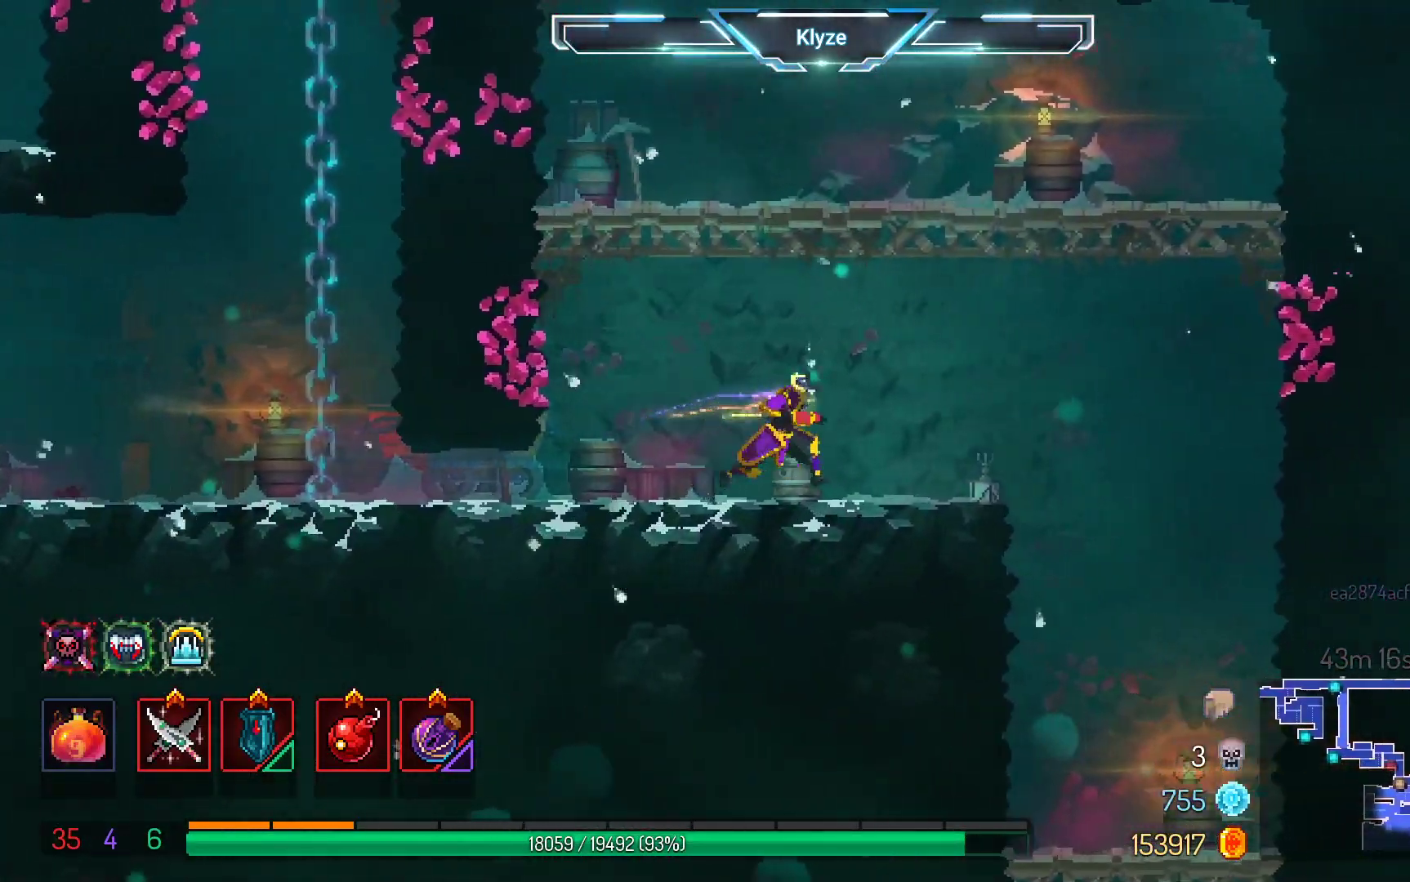
{"buttons": ["DPAD_DOWN"], "left_stick": "center", "right_stick": "center", "events": [[267, "B", "down"], [417, "B", "up"], [450, "DPAD_DOWN", "down"], [483, "DPAD_RIGHT", "up"]]}
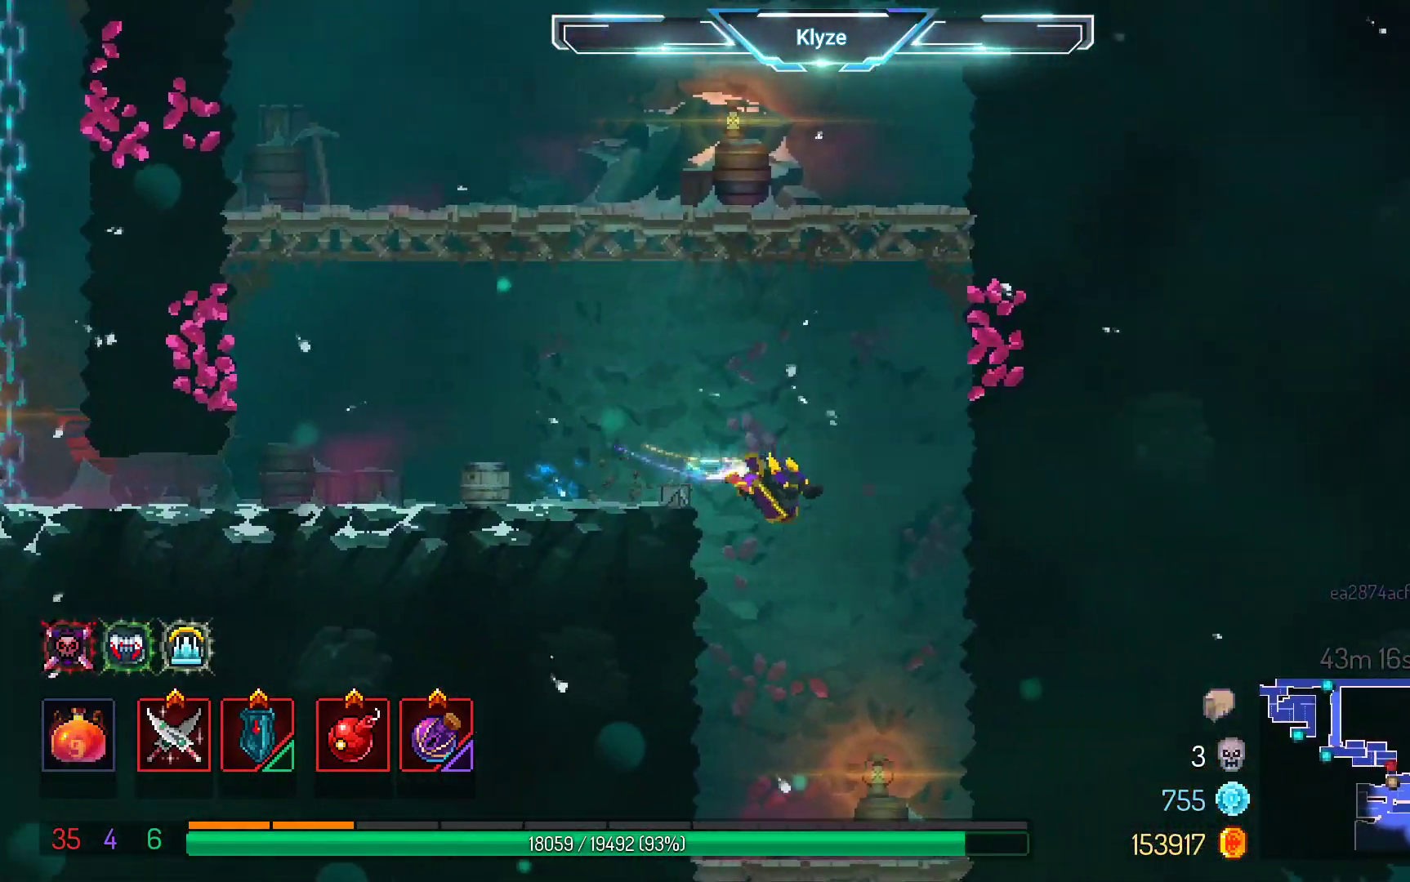
{"buttons": ["DPAD_DOWN"], "left_stick": "center", "right_stick": "center", "events": [[283, "A", "down"], [450, "A", "up"]]}
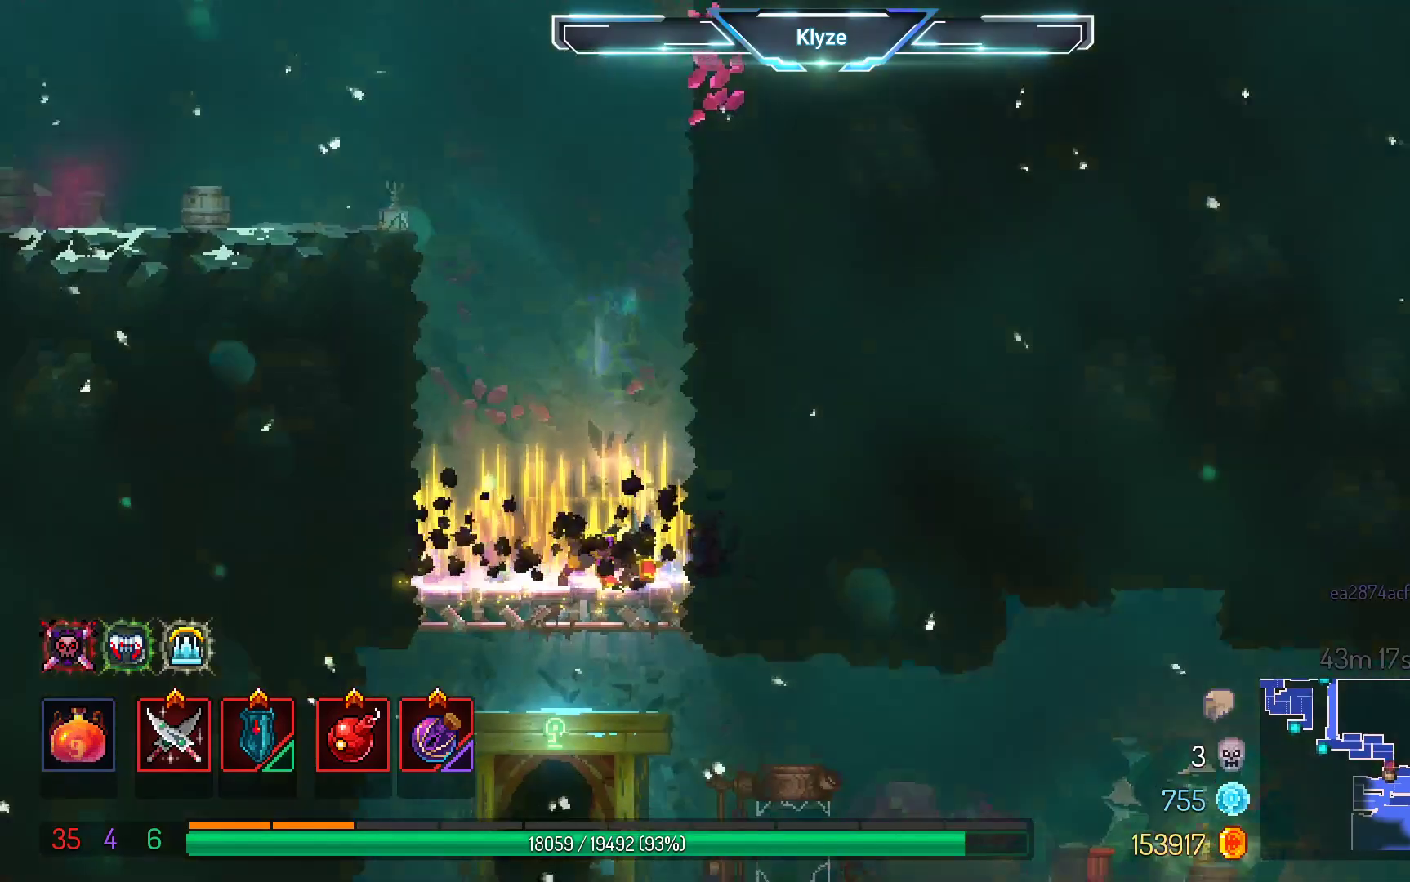
{"buttons": ["A", "DPAD_DOWN"], "left_stick": "center", "right_stick": "center", "events": [[50, "DPAD_DOWN", "up"], [183, "DPAD_LEFT", "down"], [200, "DPAD_DOWN", "down"], [267, "DPAD_LEFT", "up"], [283, "A", "down"], [417, "A", "up"], [483, "A", "down"]]}
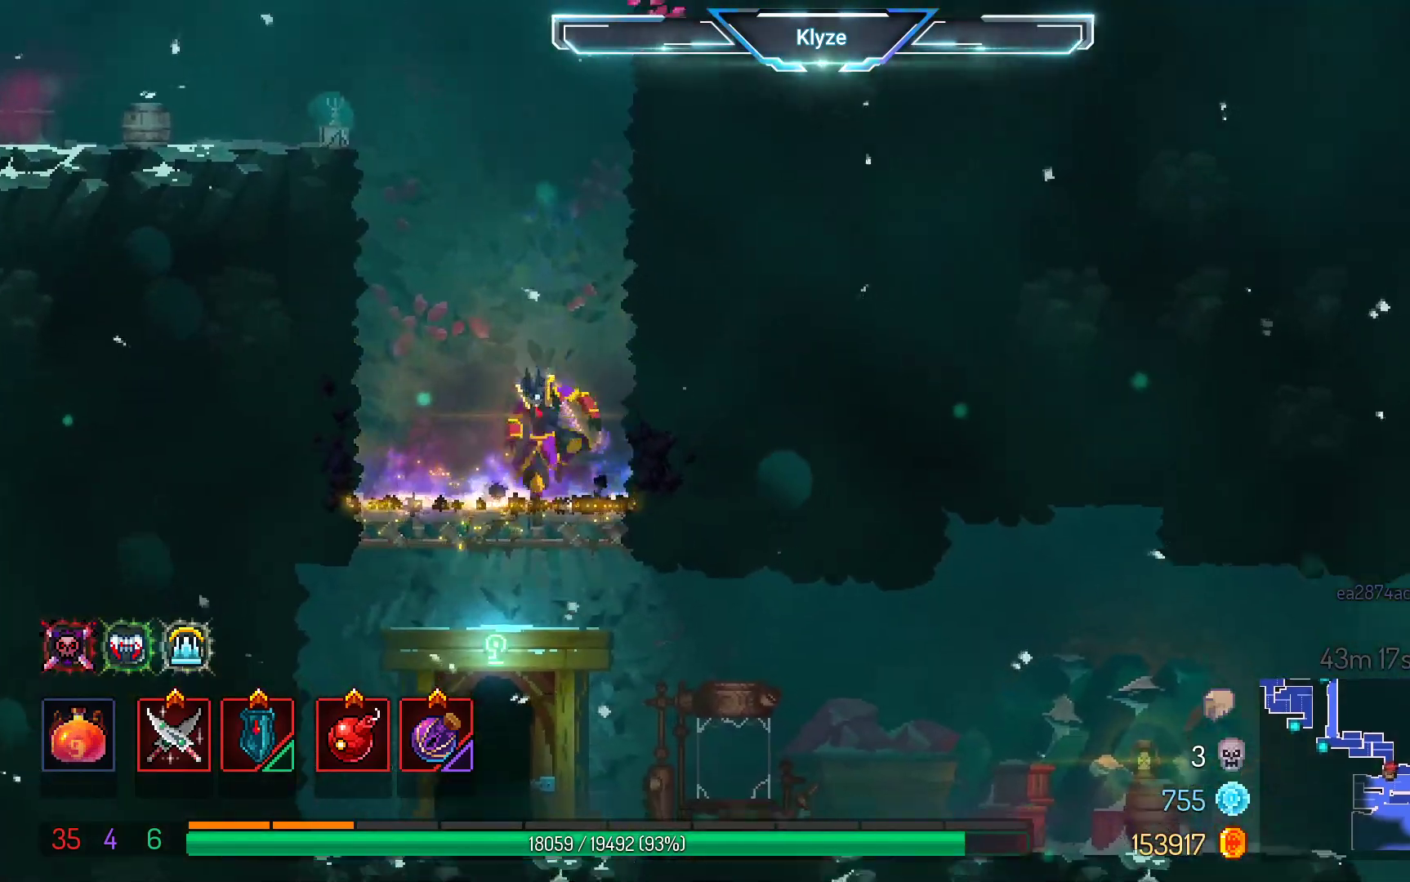
{"buttons": ["DPAD_RIGHT"], "left_stick": "center", "right_stick": "center", "events": [[150, "DPAD_DOWN", "up"], [250, "A", "up"], [383, "DPAD_RIGHT", "down"]]}